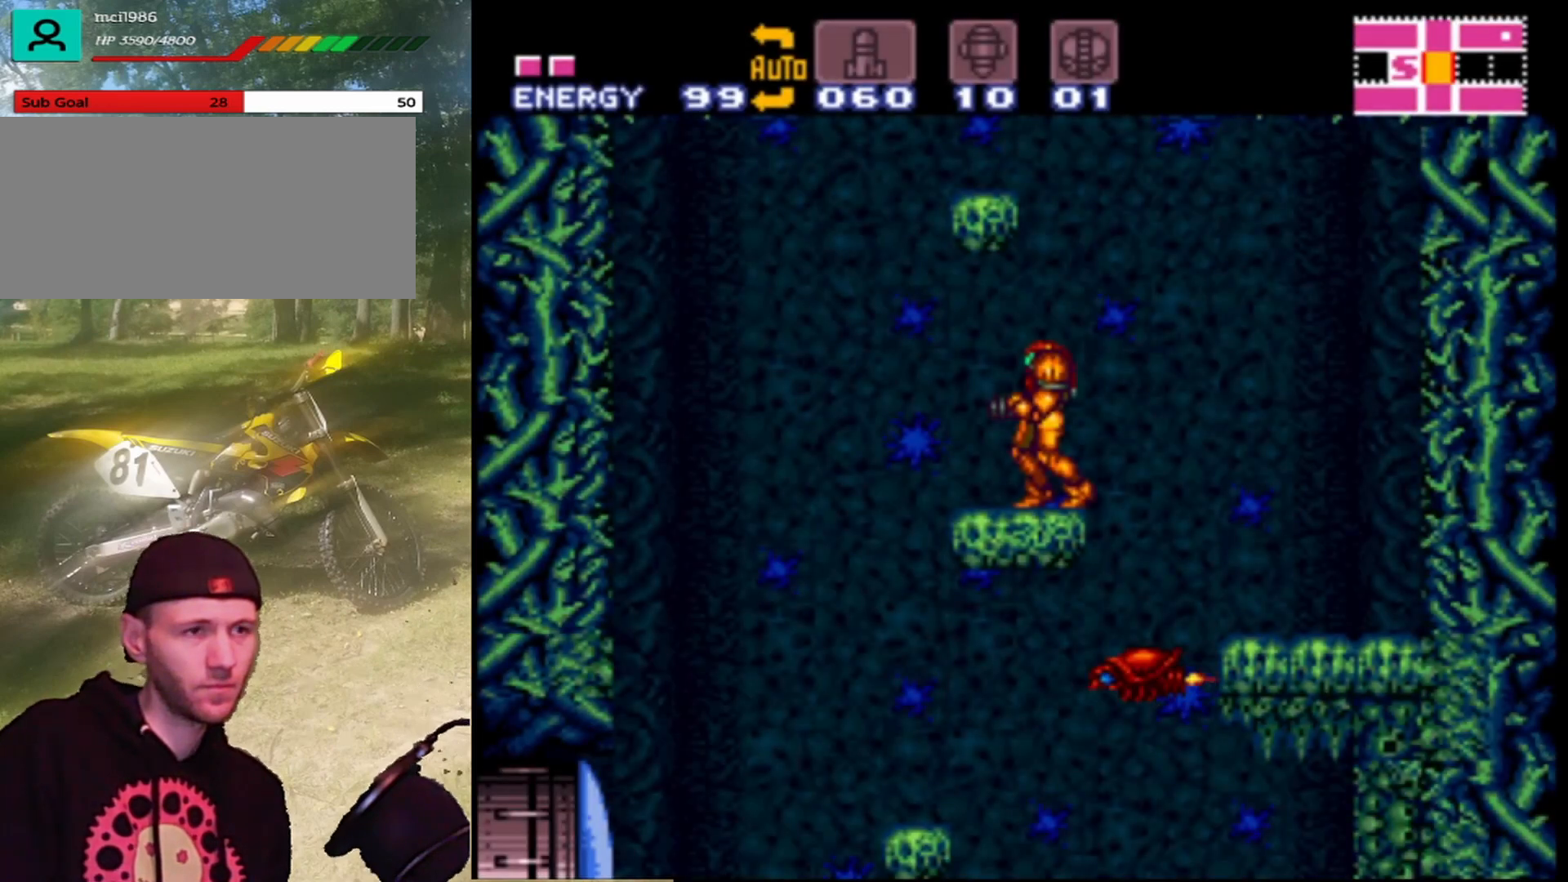
Gameplay with a controller (Nintendo layout); each line is a JSON object with the inputs held at the frame after it. "events" lists button and stick changes between this image and that frame as [ms after this image, input, new state], when the widget could be followed in between. Not read: L3 R1 R3.
{"buttons": ["DPAD_LEFT"], "events": [[67, "DPAD_LEFT", "down"]]}
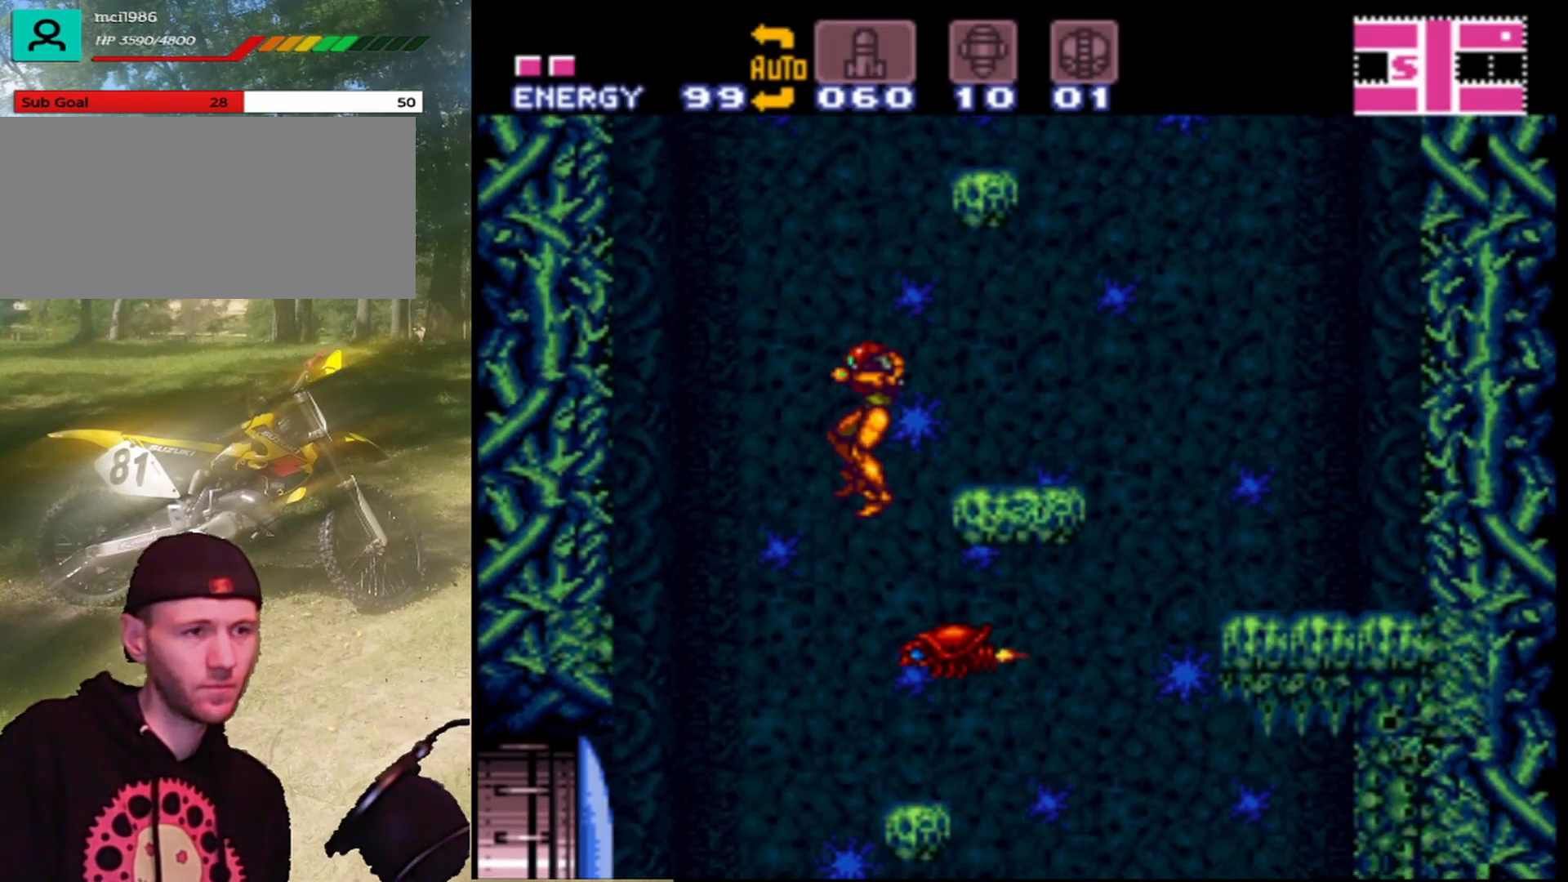
{"buttons": ["DPAD_LEFT"], "events": []}
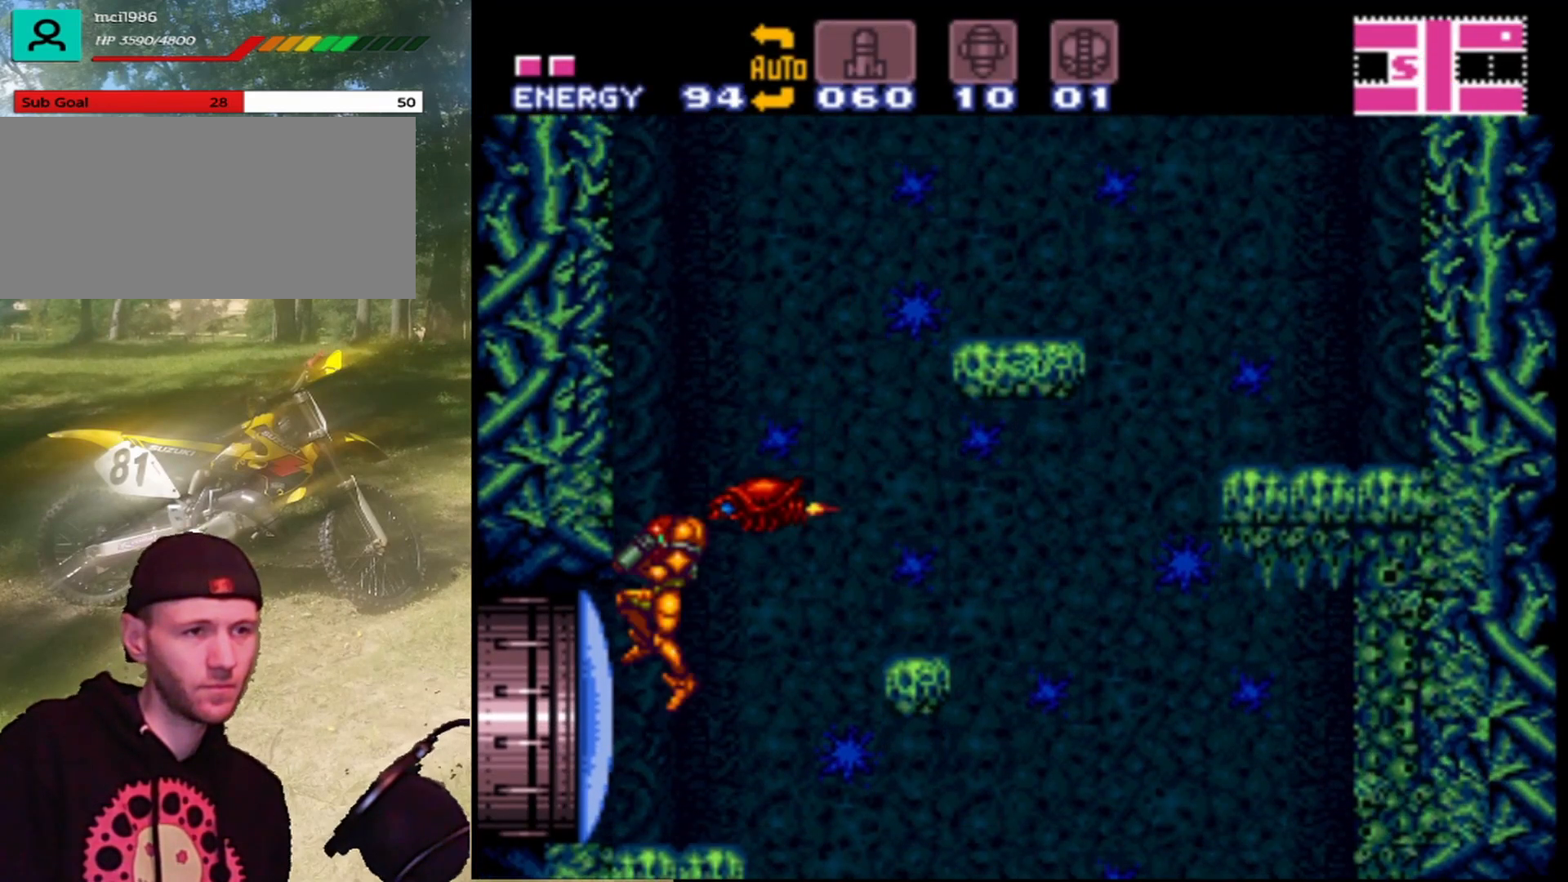
{"buttons": ["DPAD_RIGHT"], "events": [[133, "DPAD_LEFT", "up"], [267, "DPAD_RIGHT", "down"]]}
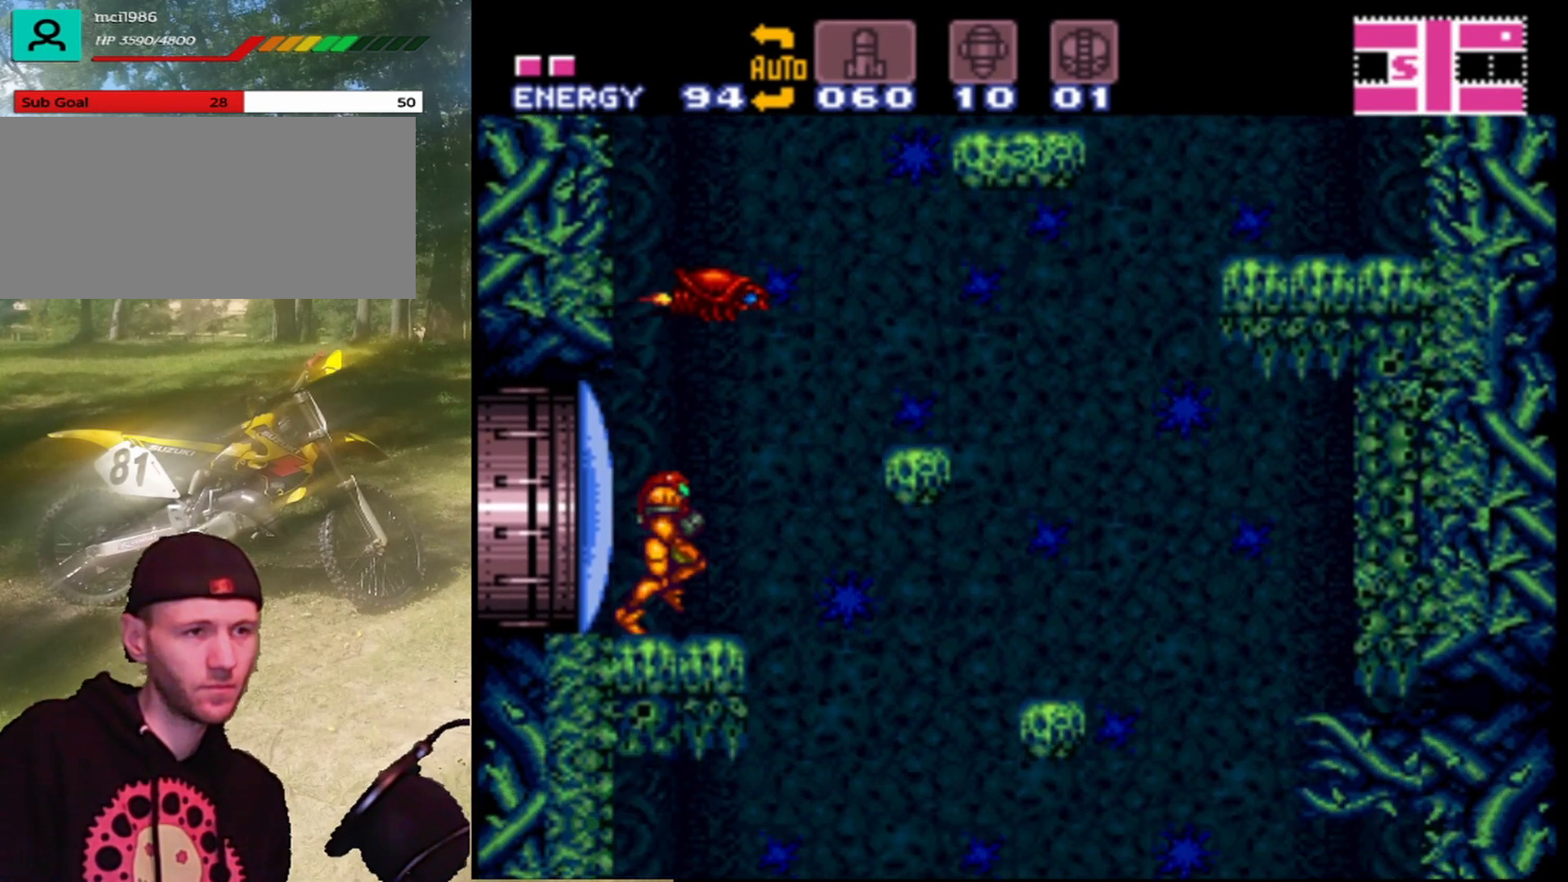
{"buttons": [], "events": [[467, "DPAD_RIGHT", "up"]]}
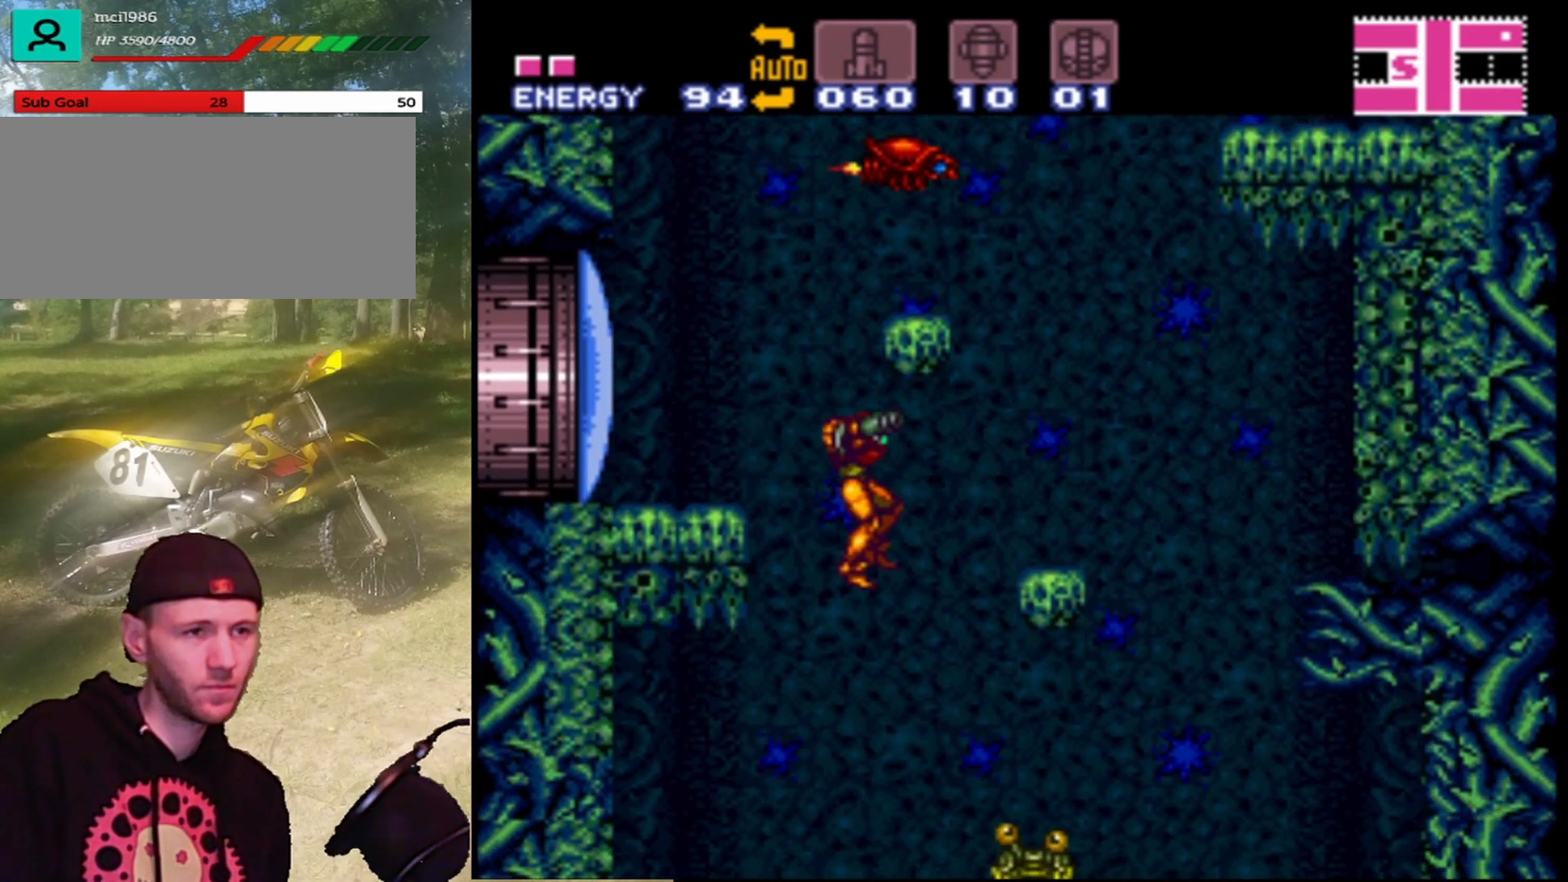
{"buttons": ["DPAD_LEFT"], "events": [[100, "DPAD_LEFT", "down"]]}
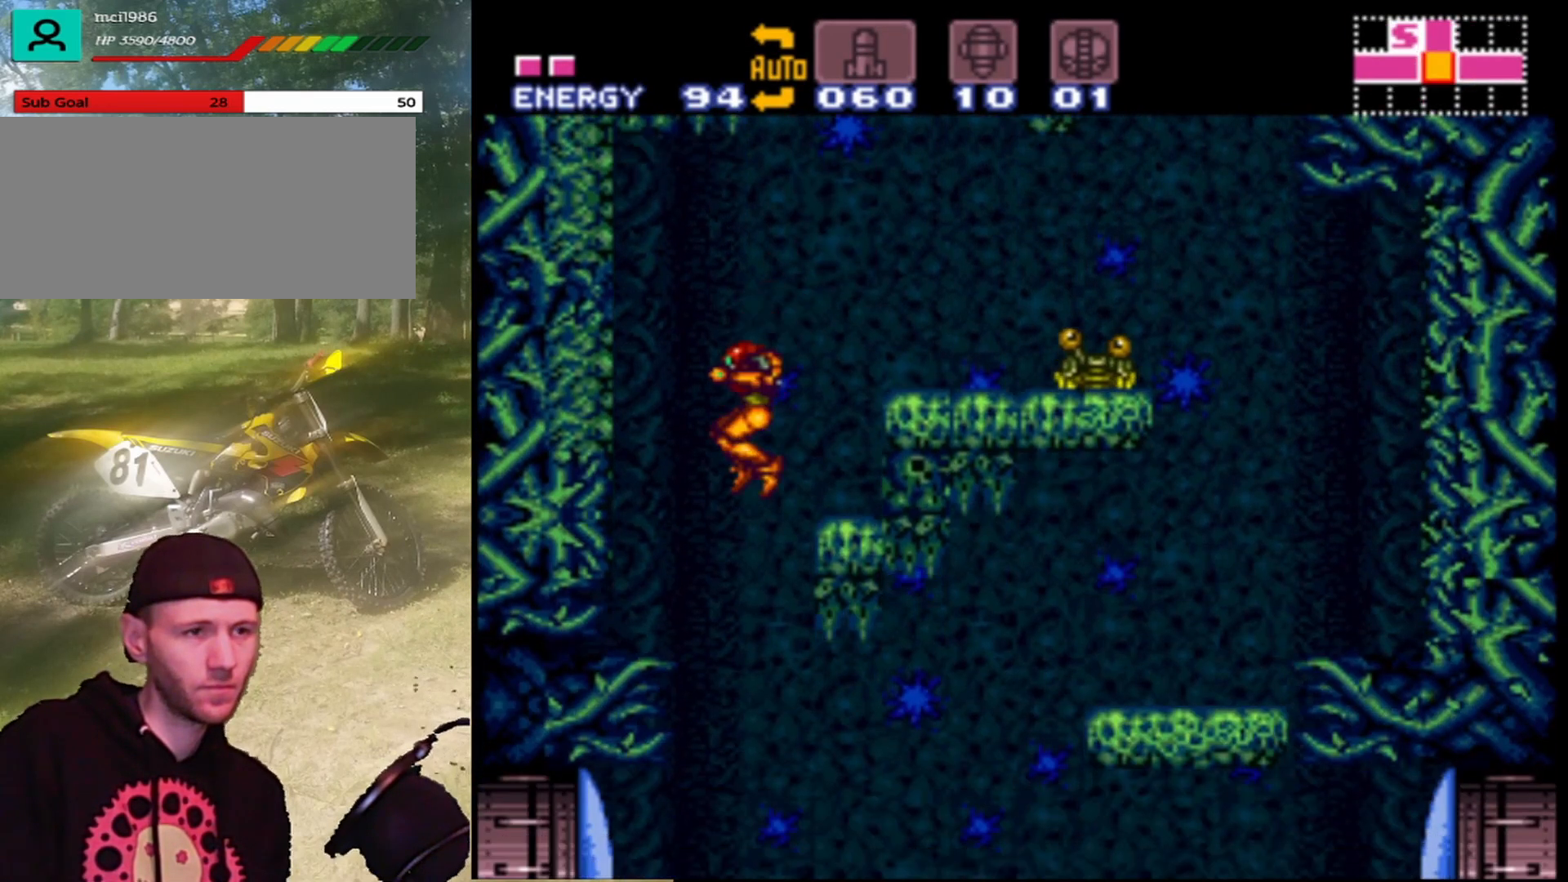
{"buttons": ["DPAD_RIGHT"], "events": [[233, "DPAD_LEFT", "up"], [333, "DPAD_RIGHT", "down"]]}
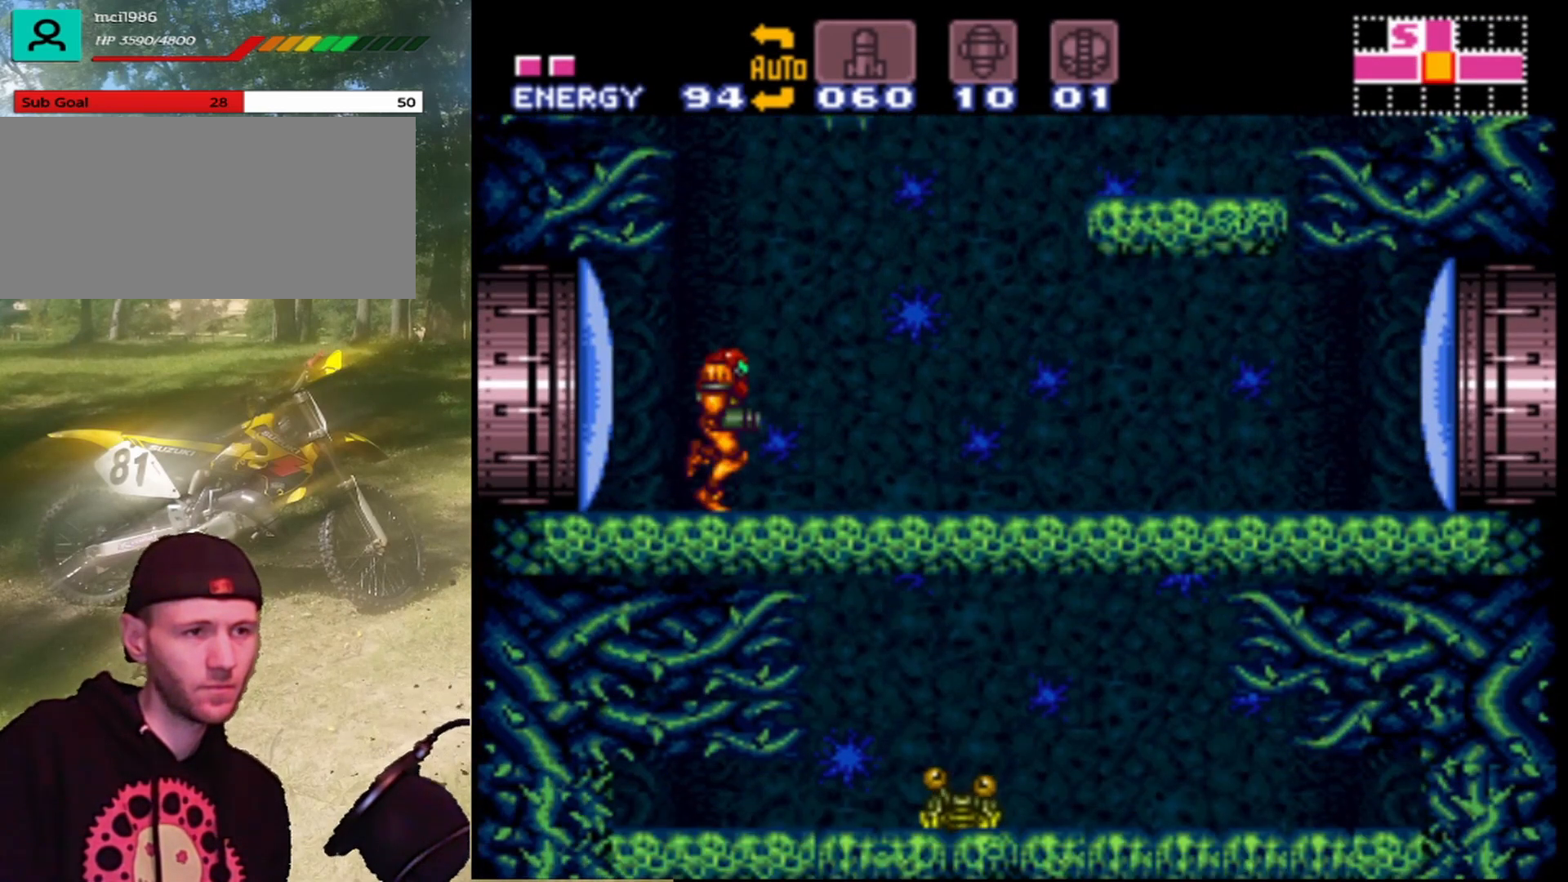
{"buttons": ["Y"], "events": [[133, "DPAD_RIGHT", "up"], [200, "DPAD_LEFT", "down"], [400, "DPAD_LEFT", "up"], [433, "Y", "down"]]}
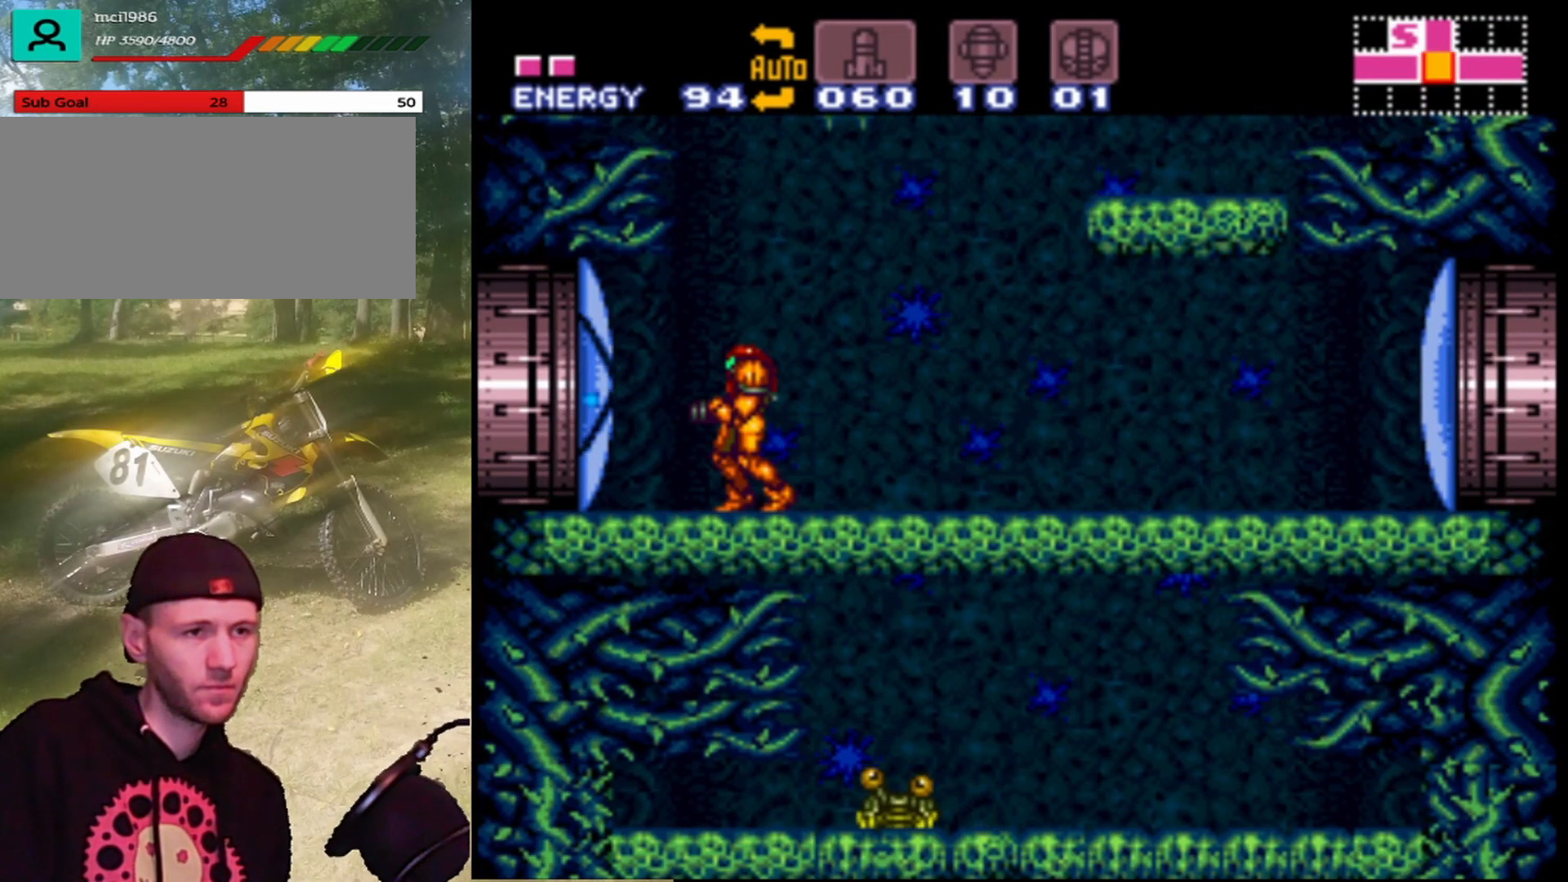
{"buttons": ["DPAD_LEFT"], "events": [[133, "Y", "up"], [200, "DPAD_LEFT", "down"]]}
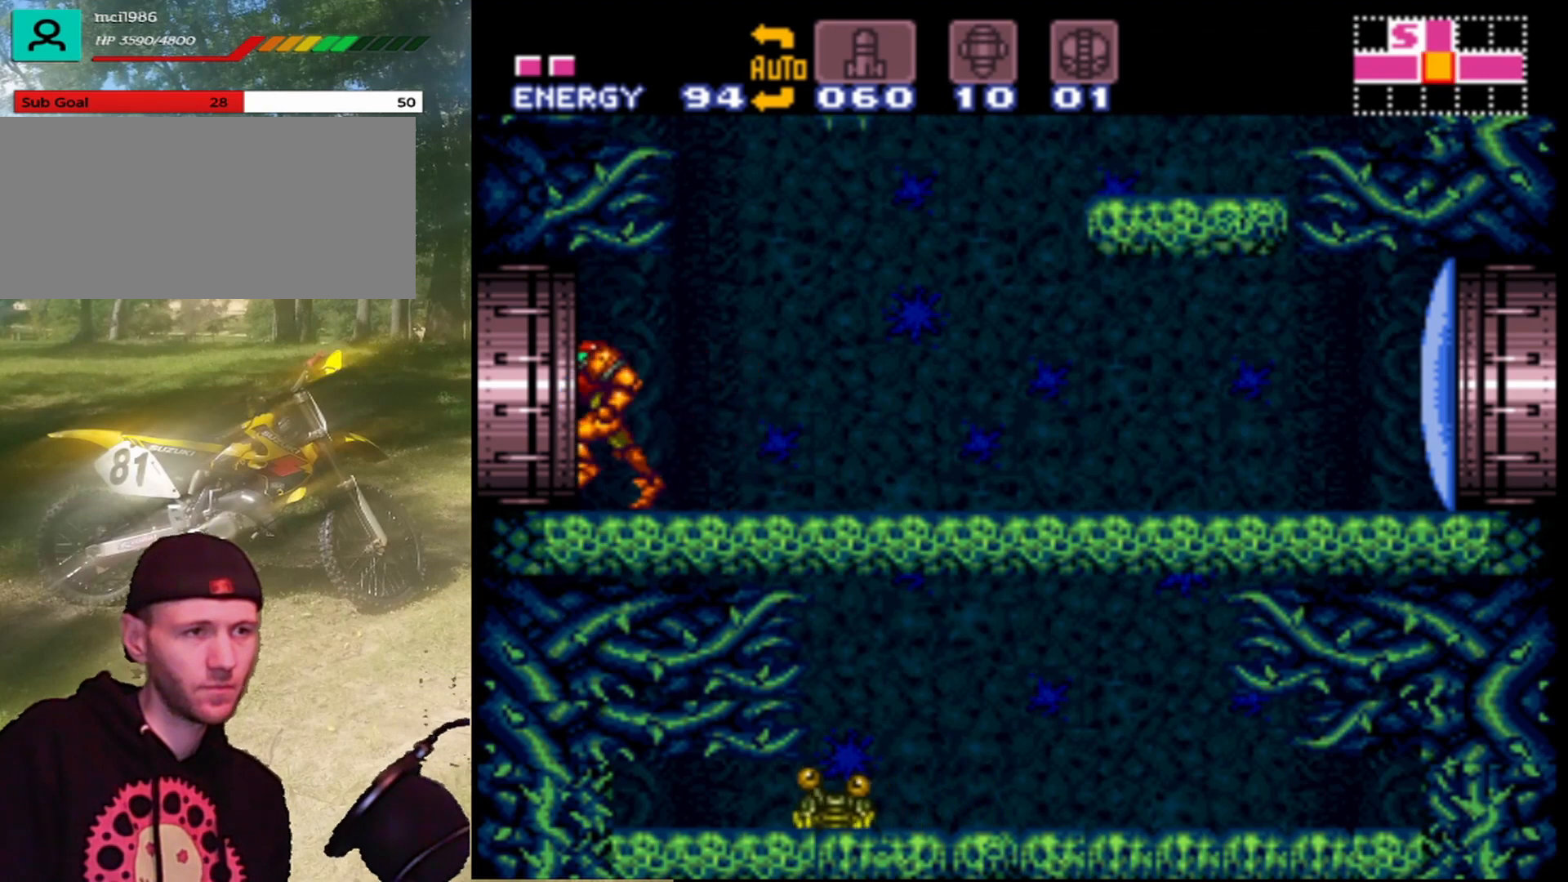
{"buttons": [], "events": [[467, "DPAD_LEFT", "up"]]}
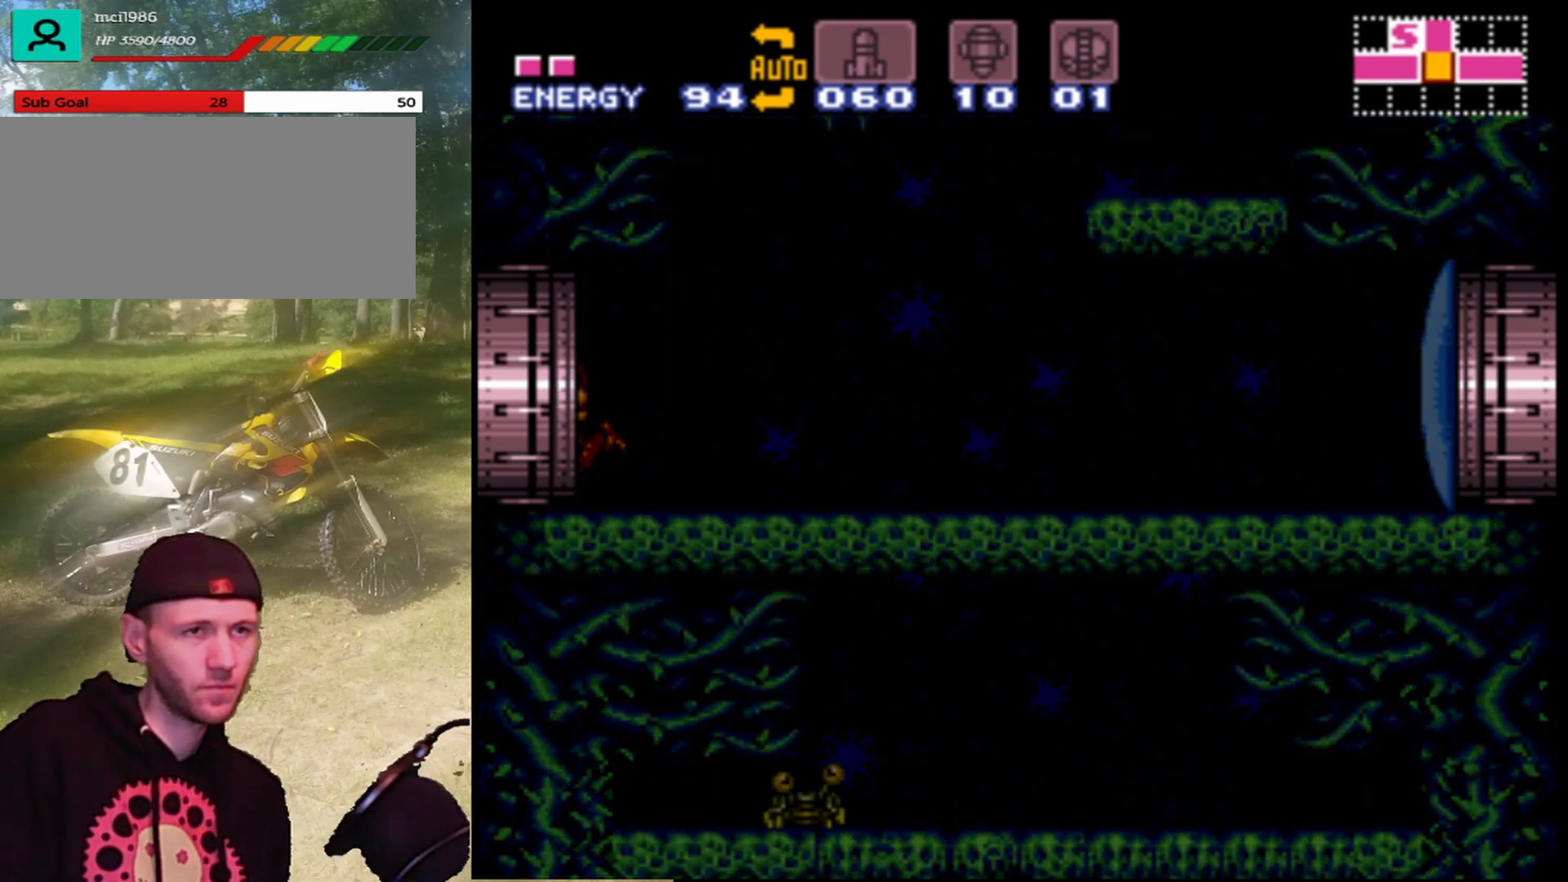
{"buttons": [], "events": []}
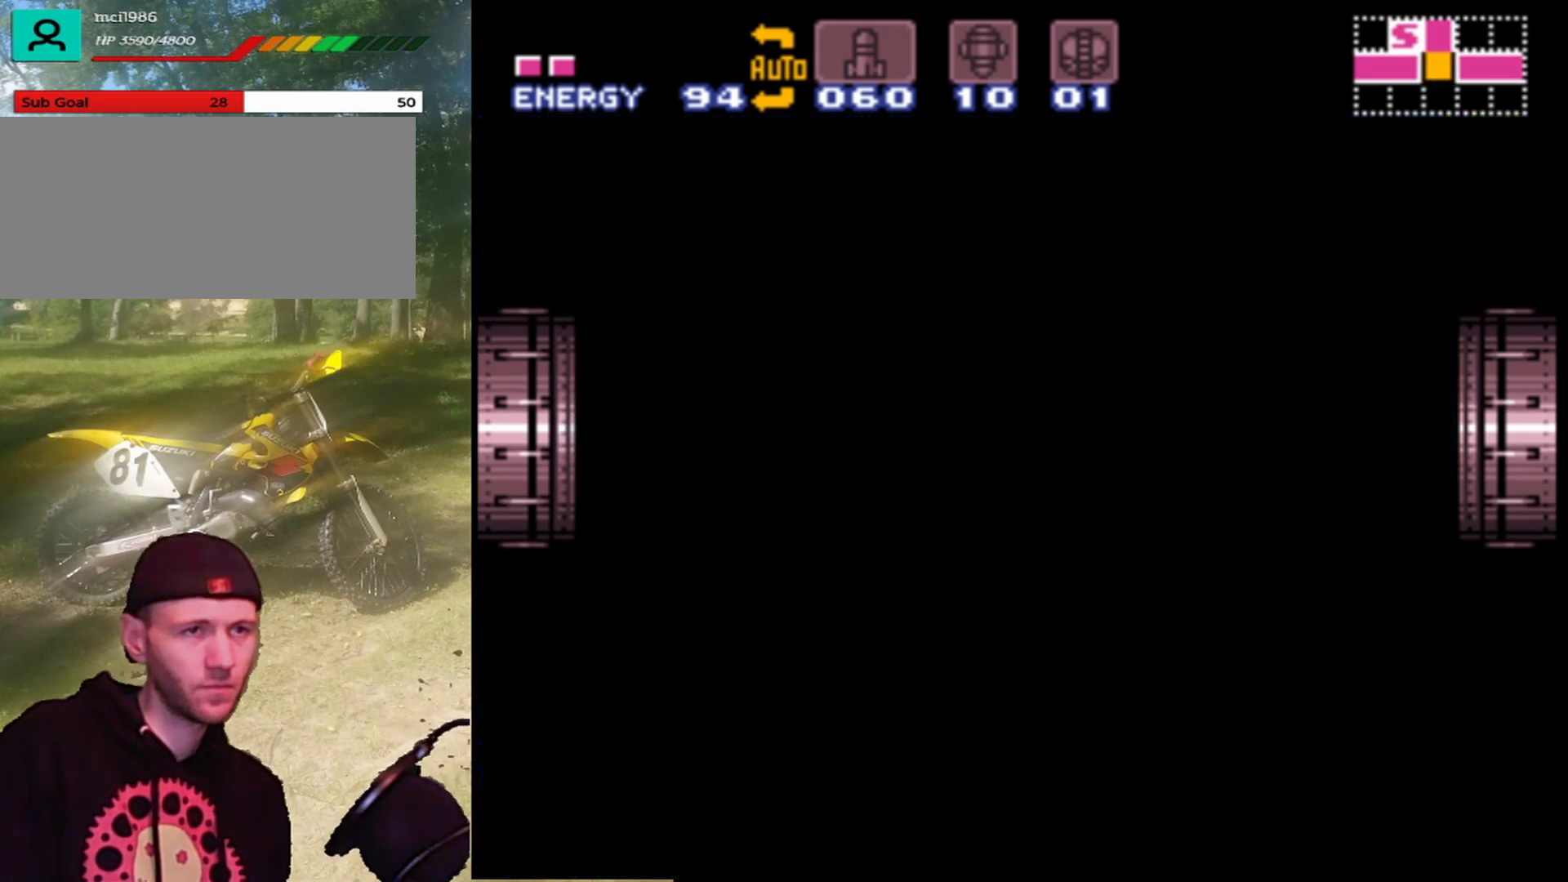
{"buttons": [], "events": []}
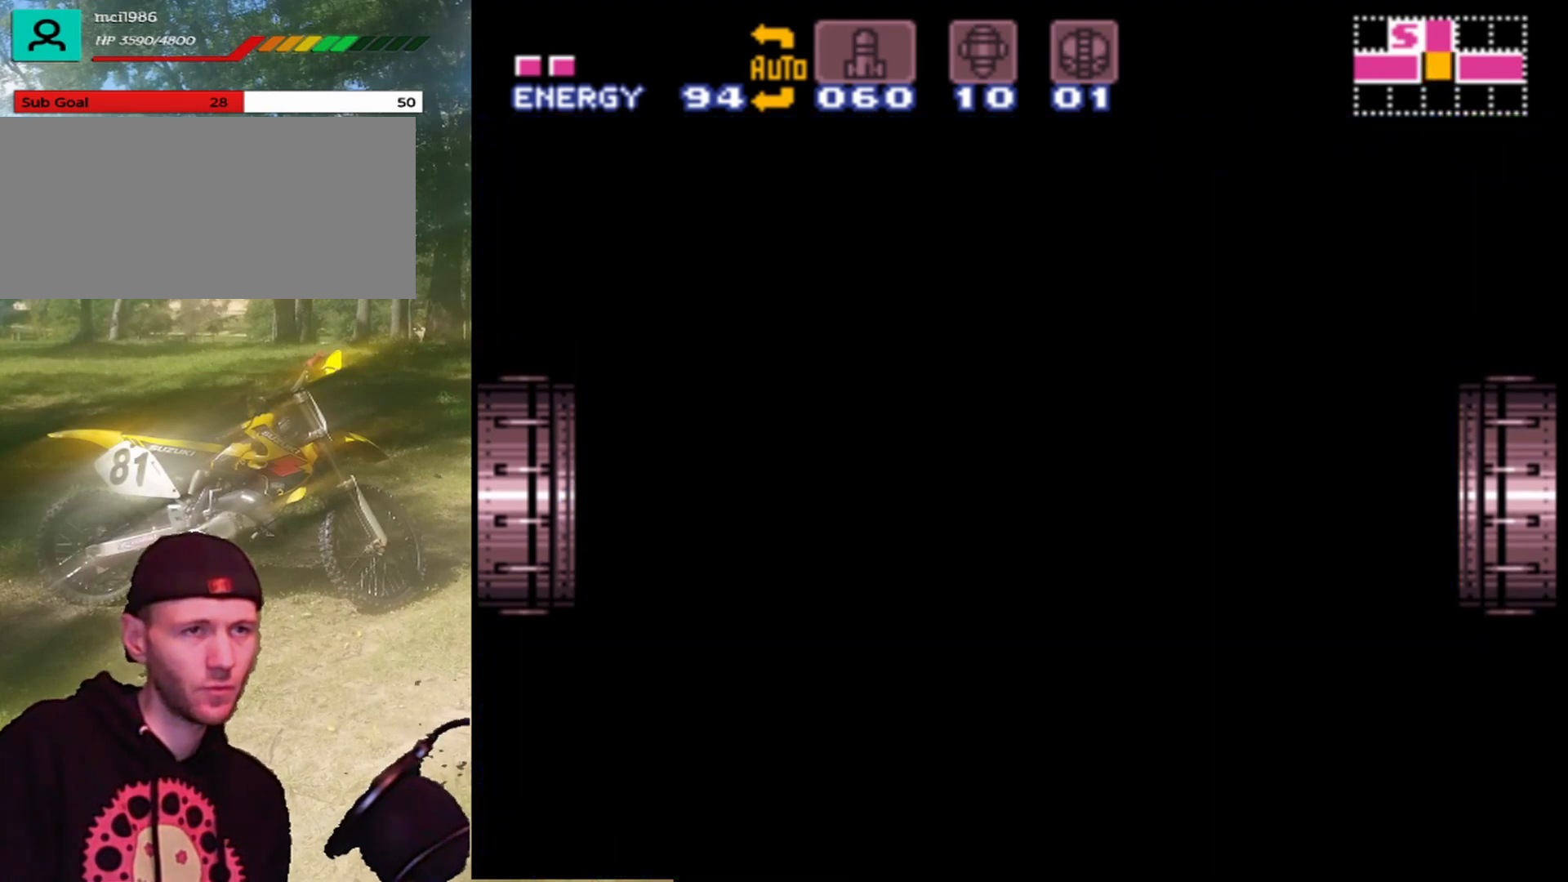
{"buttons": [], "events": []}
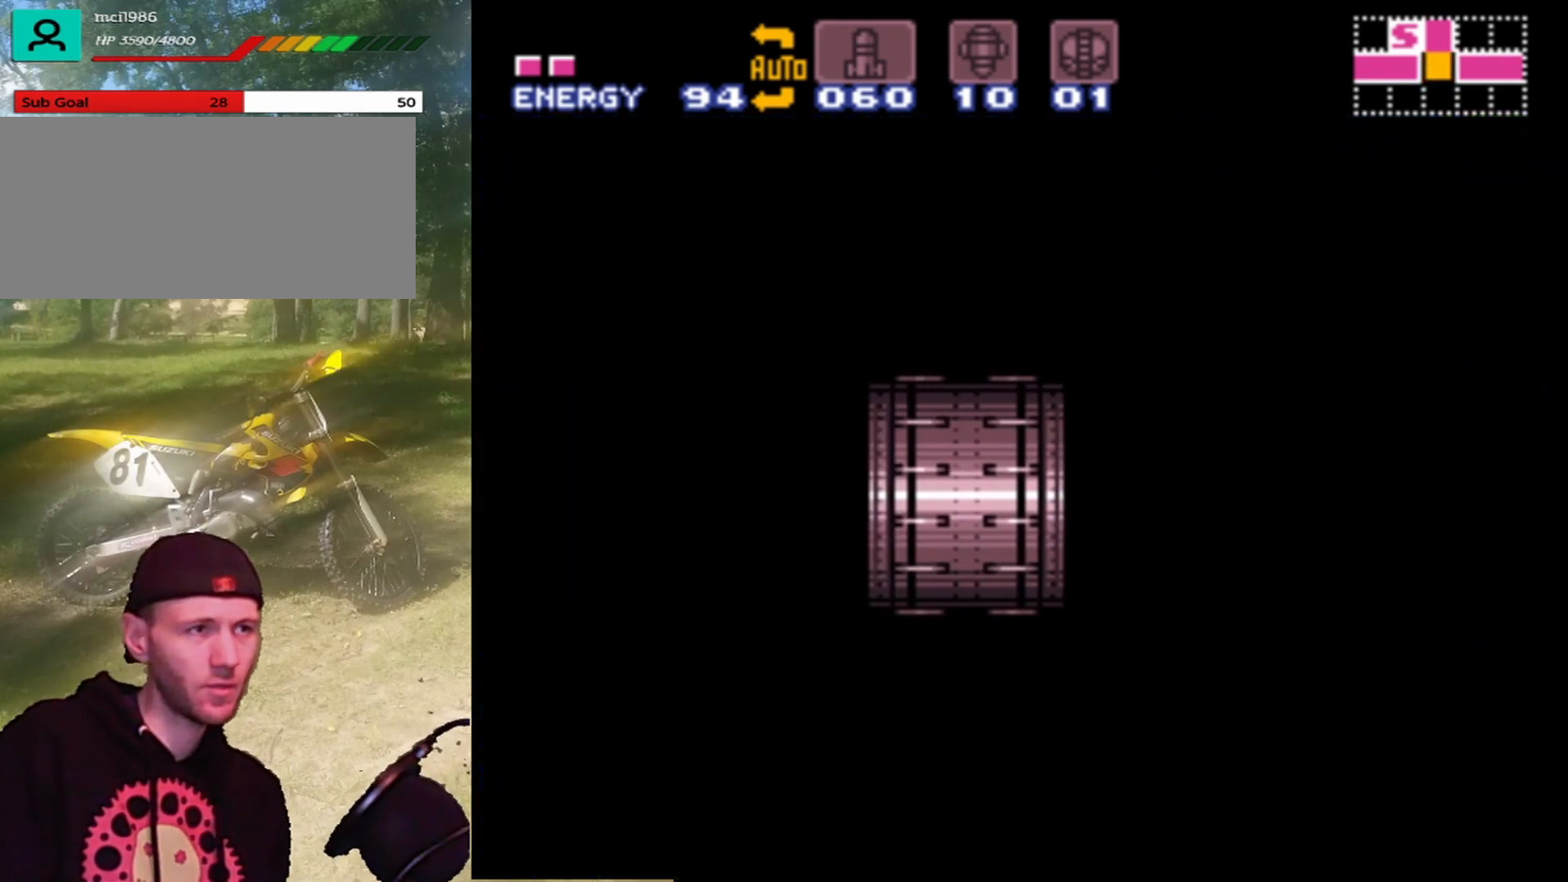
{"buttons": [], "events": []}
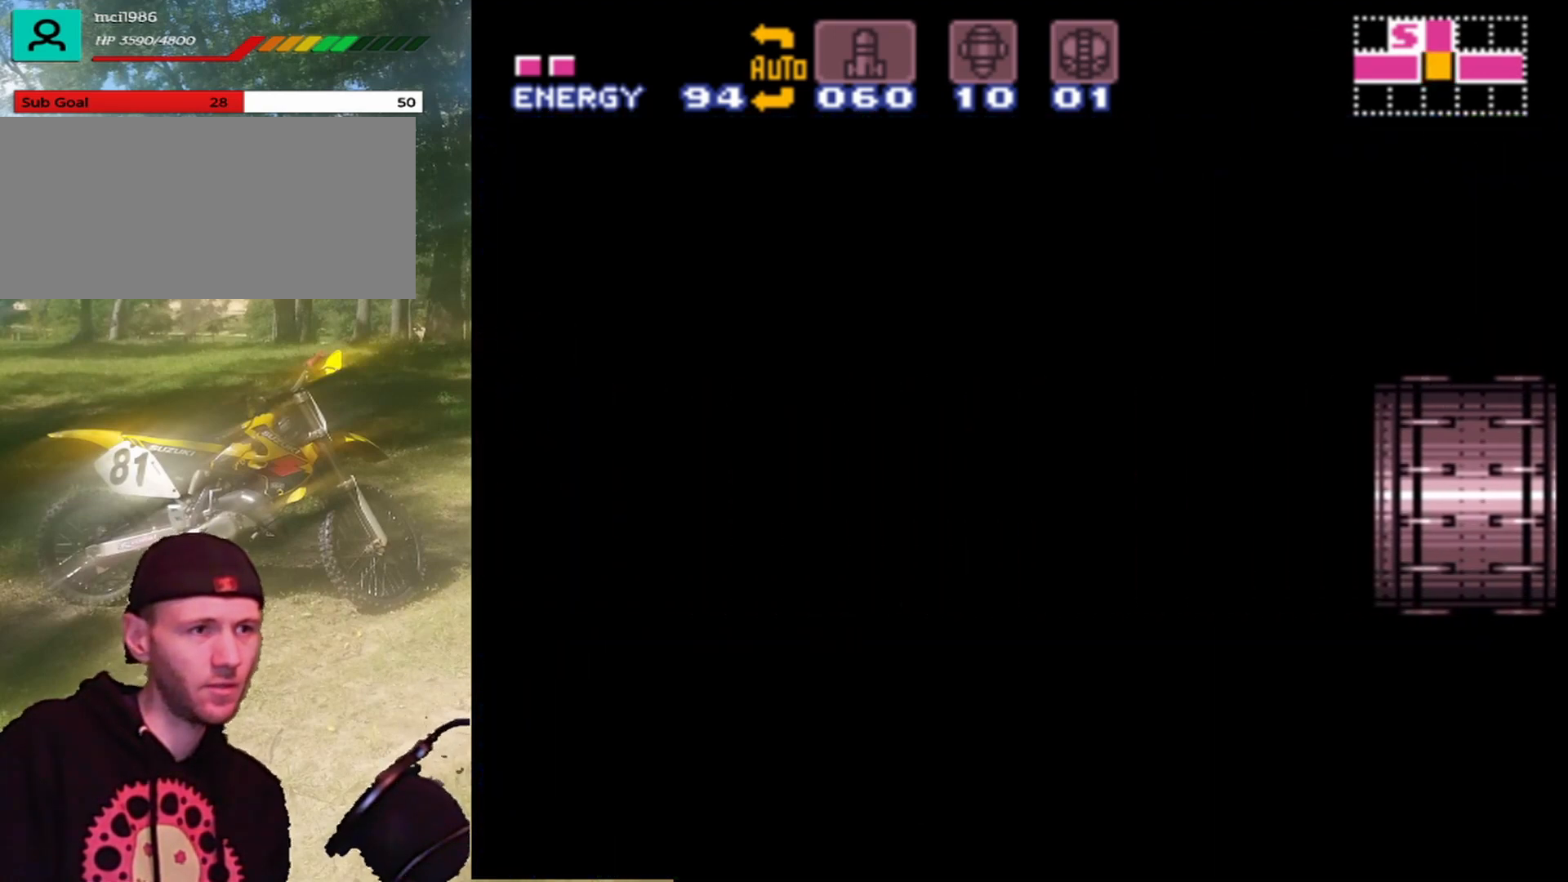
{"buttons": [], "events": []}
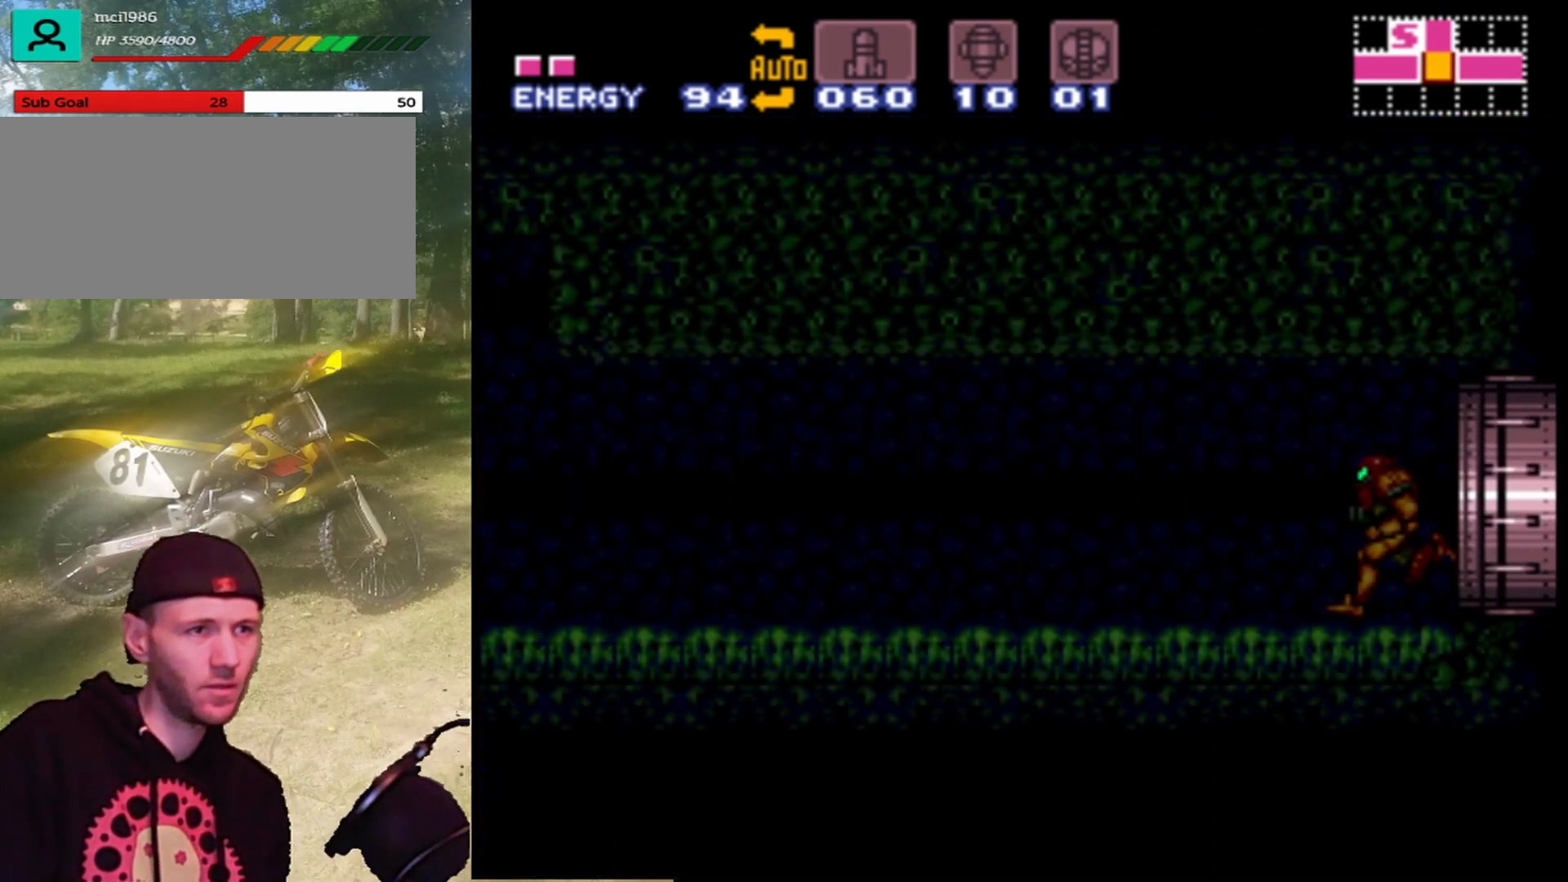
{"buttons": [], "events": []}
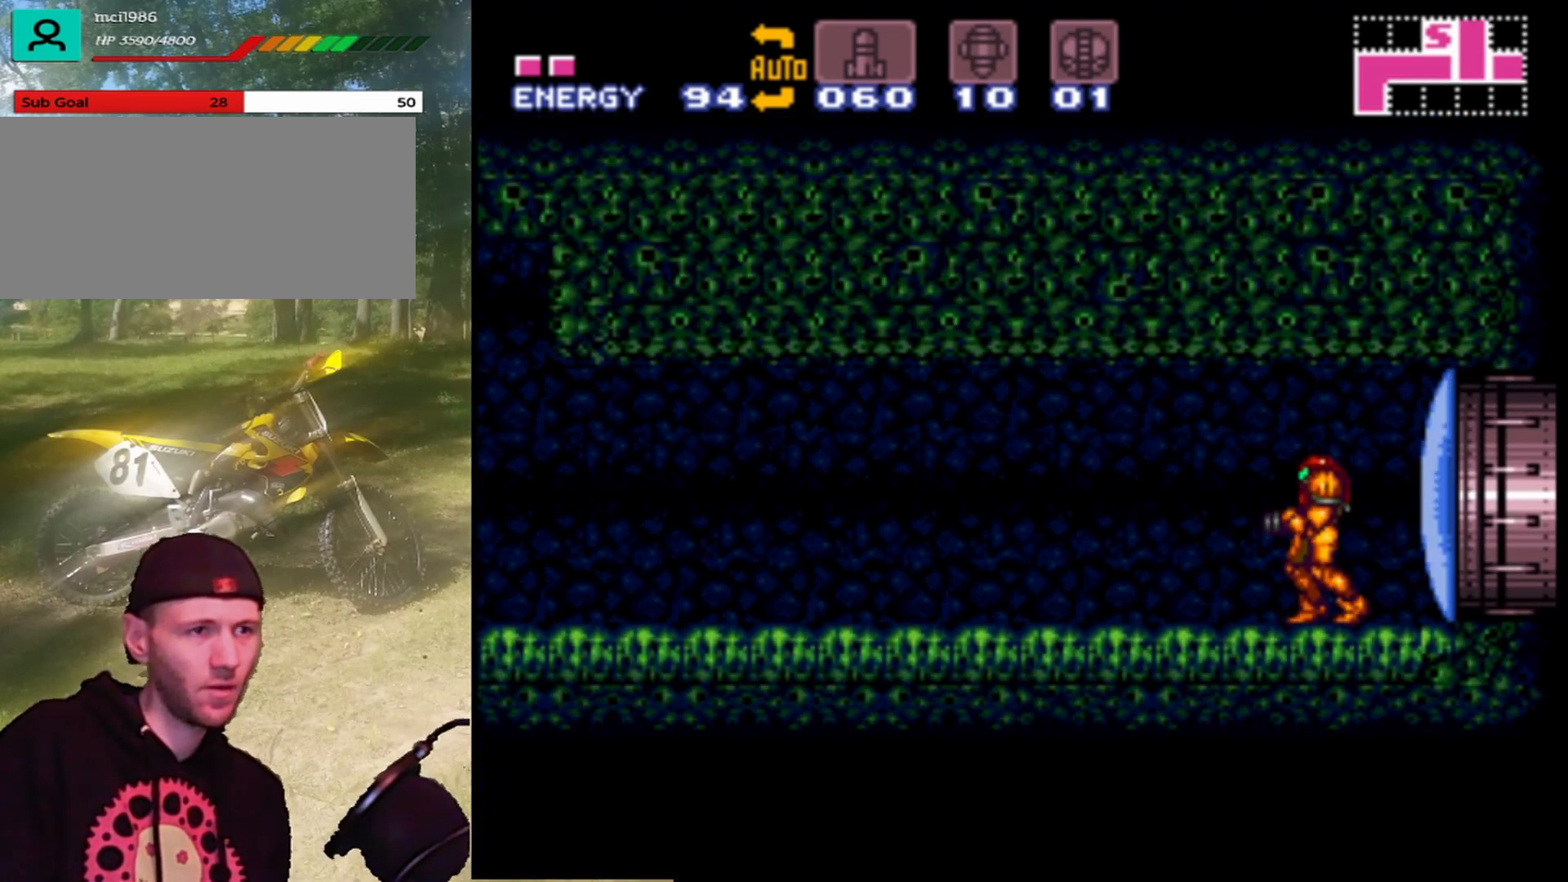
{"buttons": ["START"], "events": [[267, "START", "down"]]}
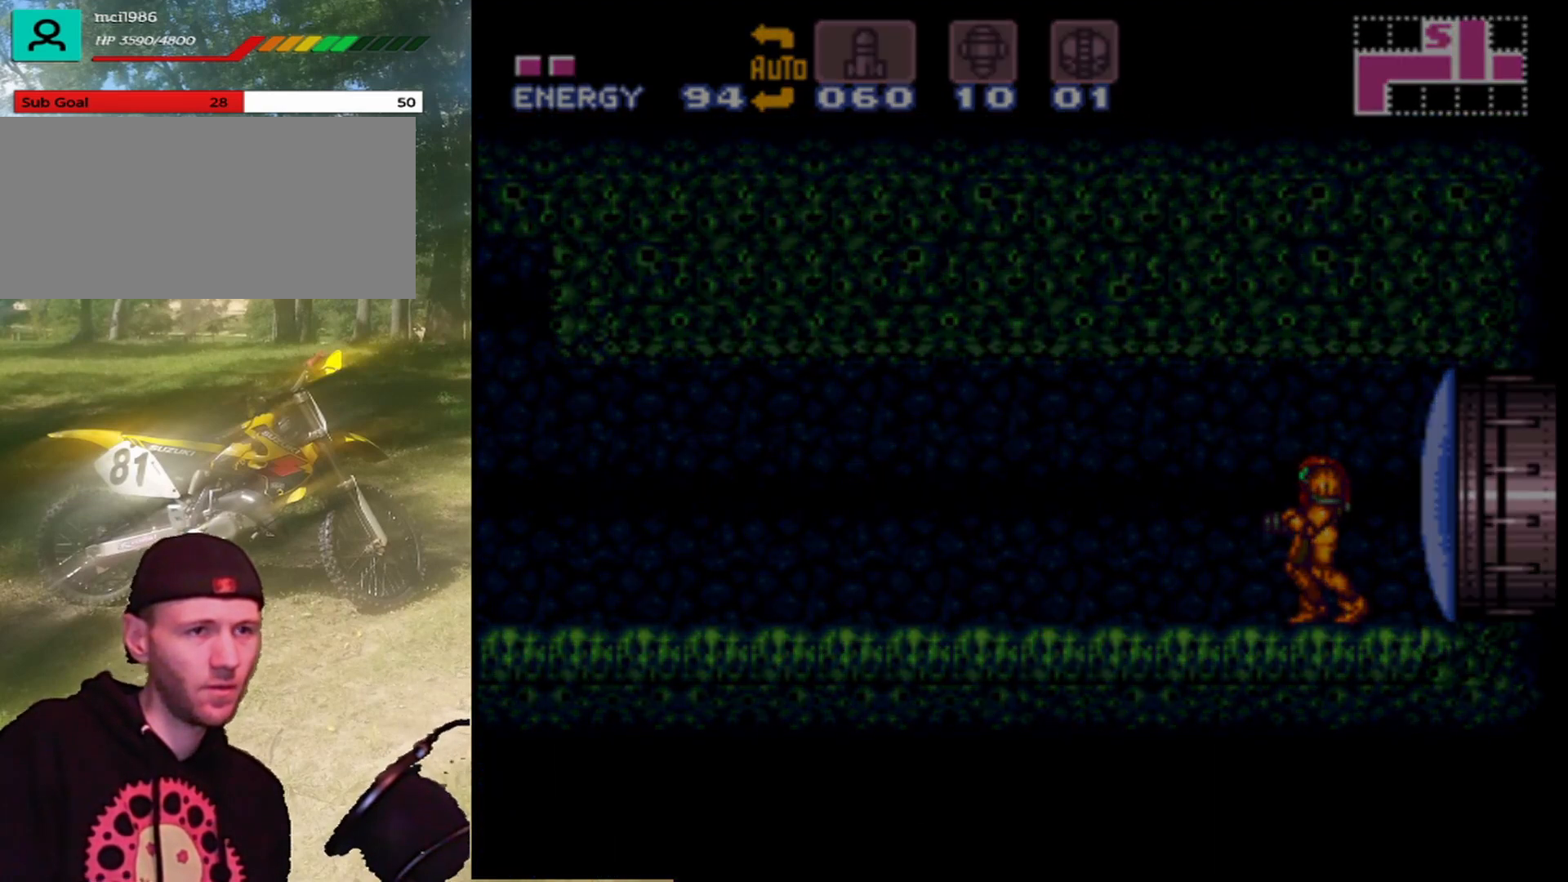
{"buttons": [], "events": [[67, "START", "up"]]}
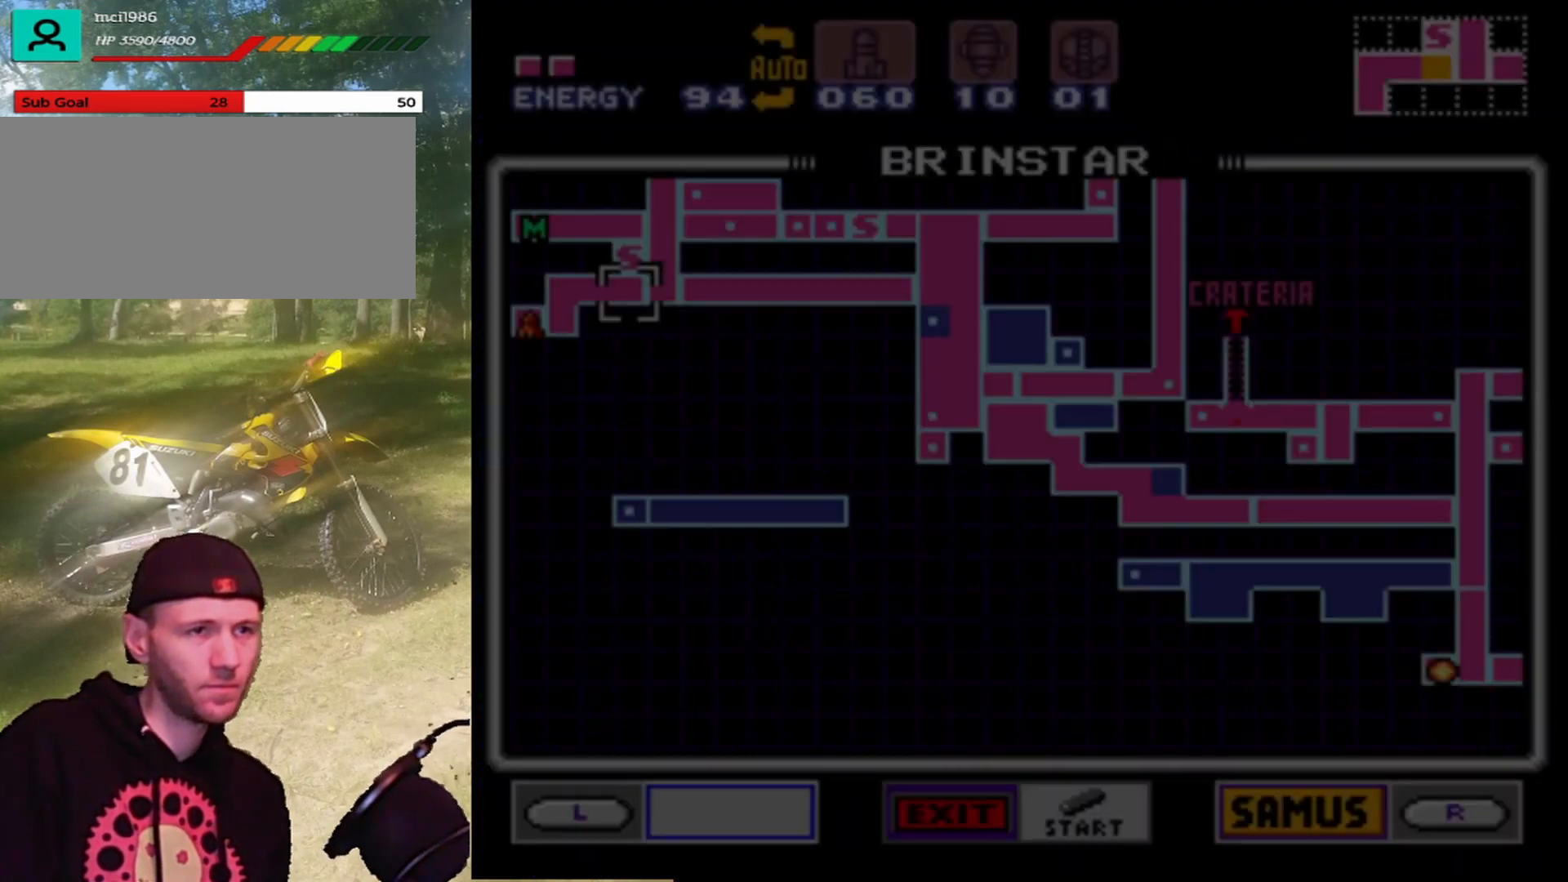
{"buttons": [], "events": []}
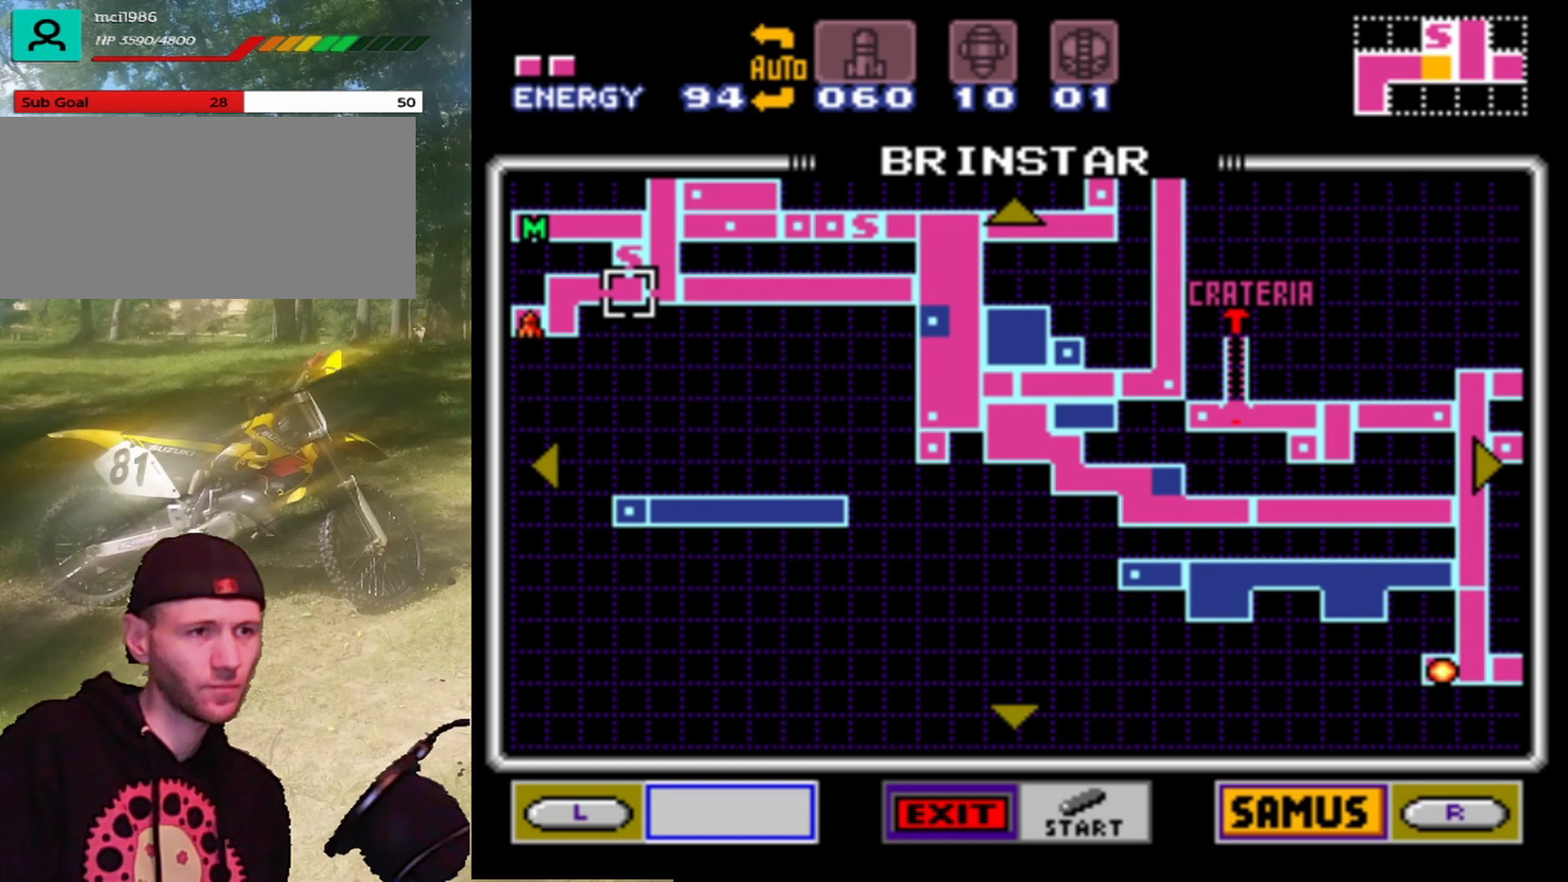
{"buttons": [], "events": []}
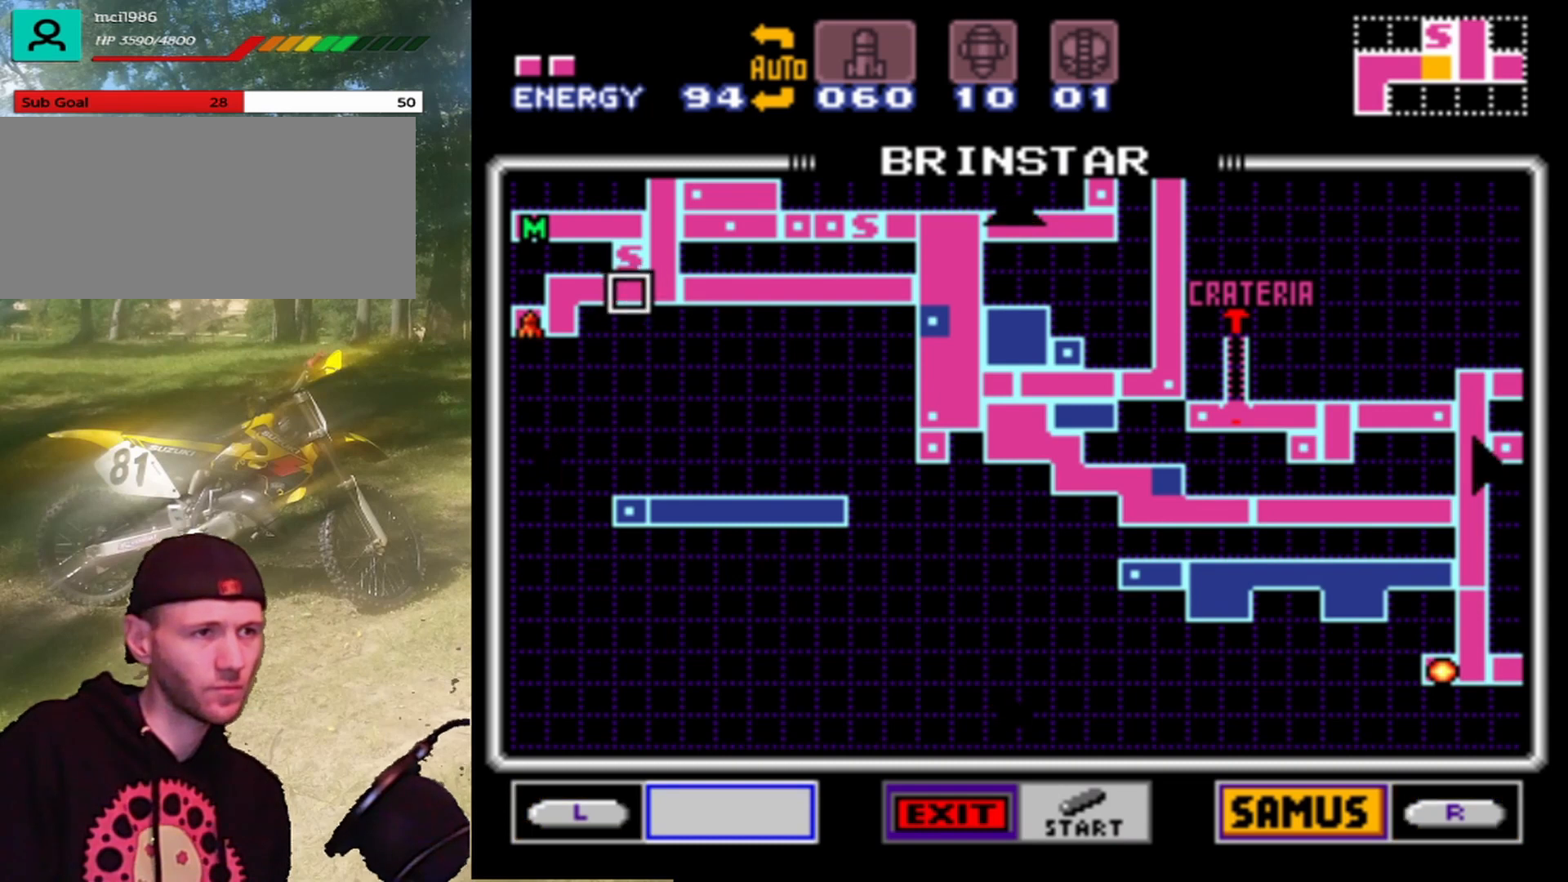
{"buttons": [], "events": []}
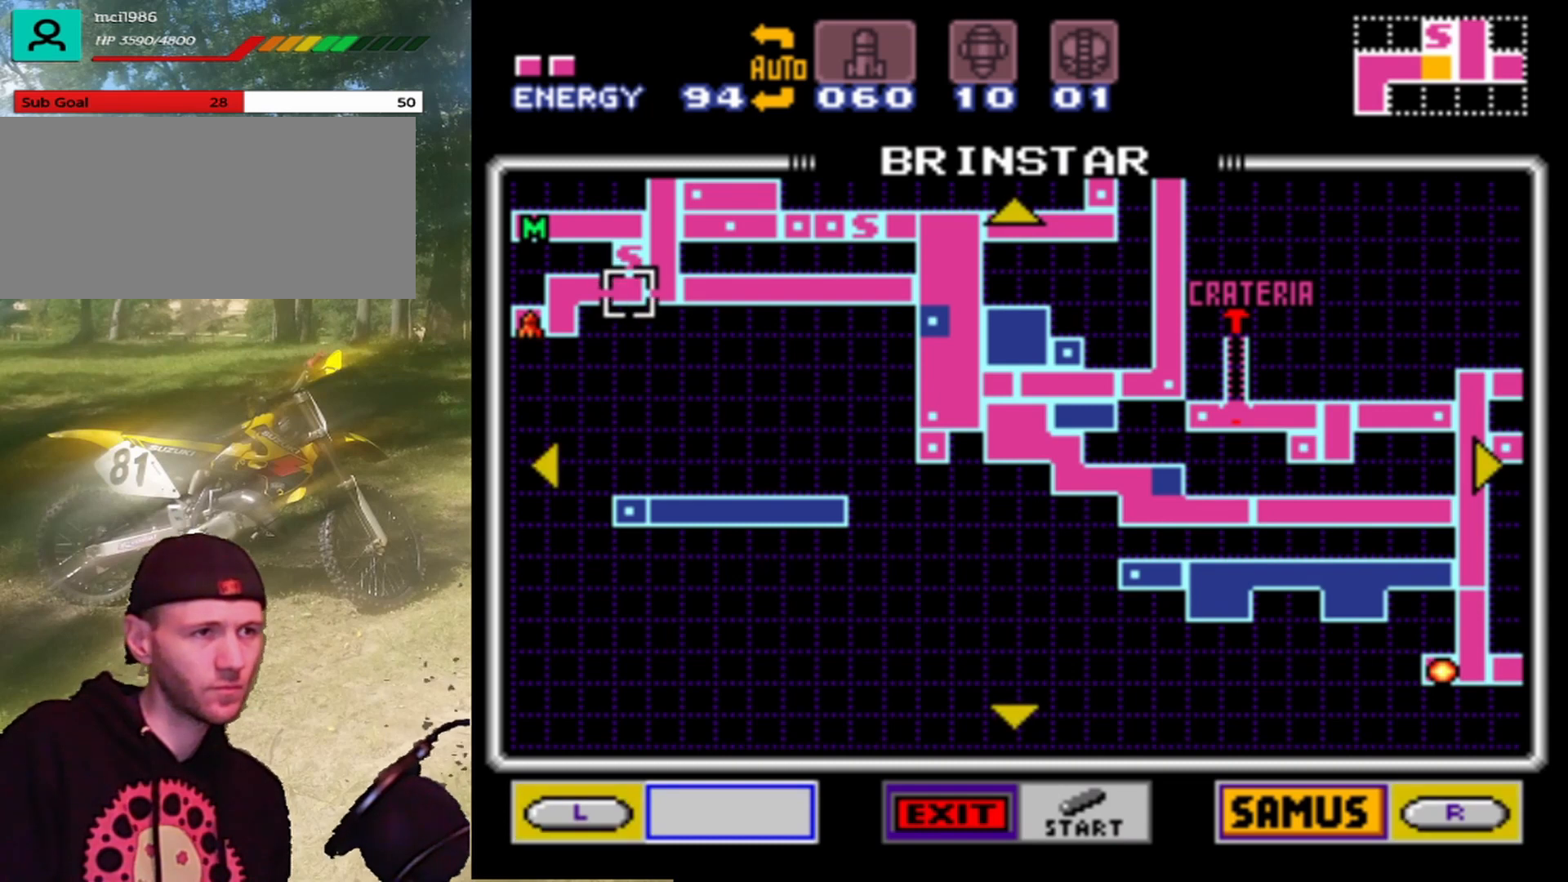
{"buttons": [], "events": []}
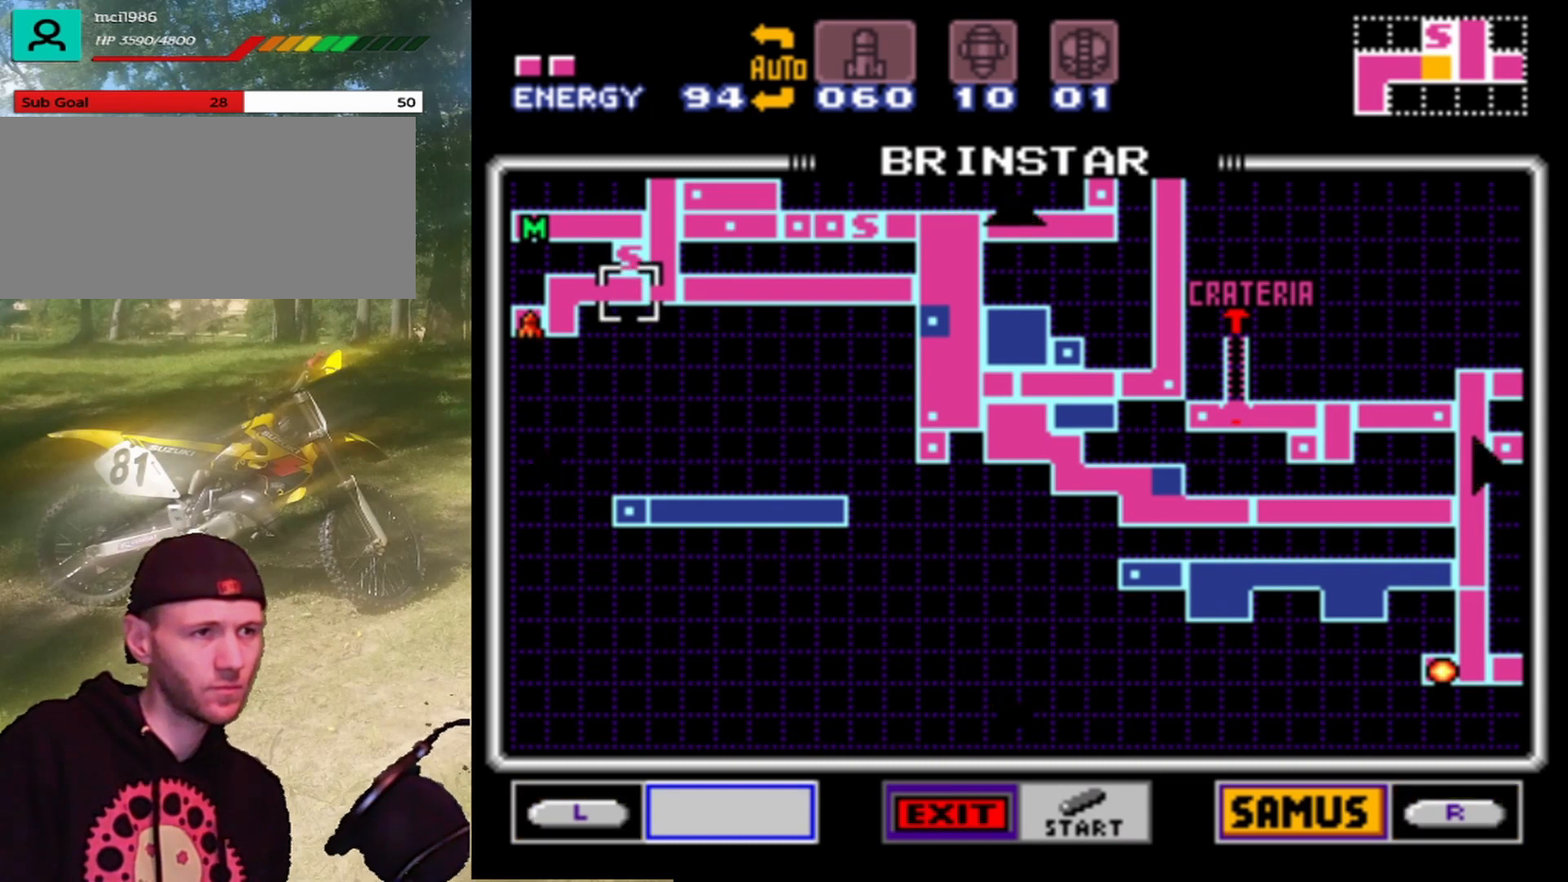
{"buttons": [], "events": []}
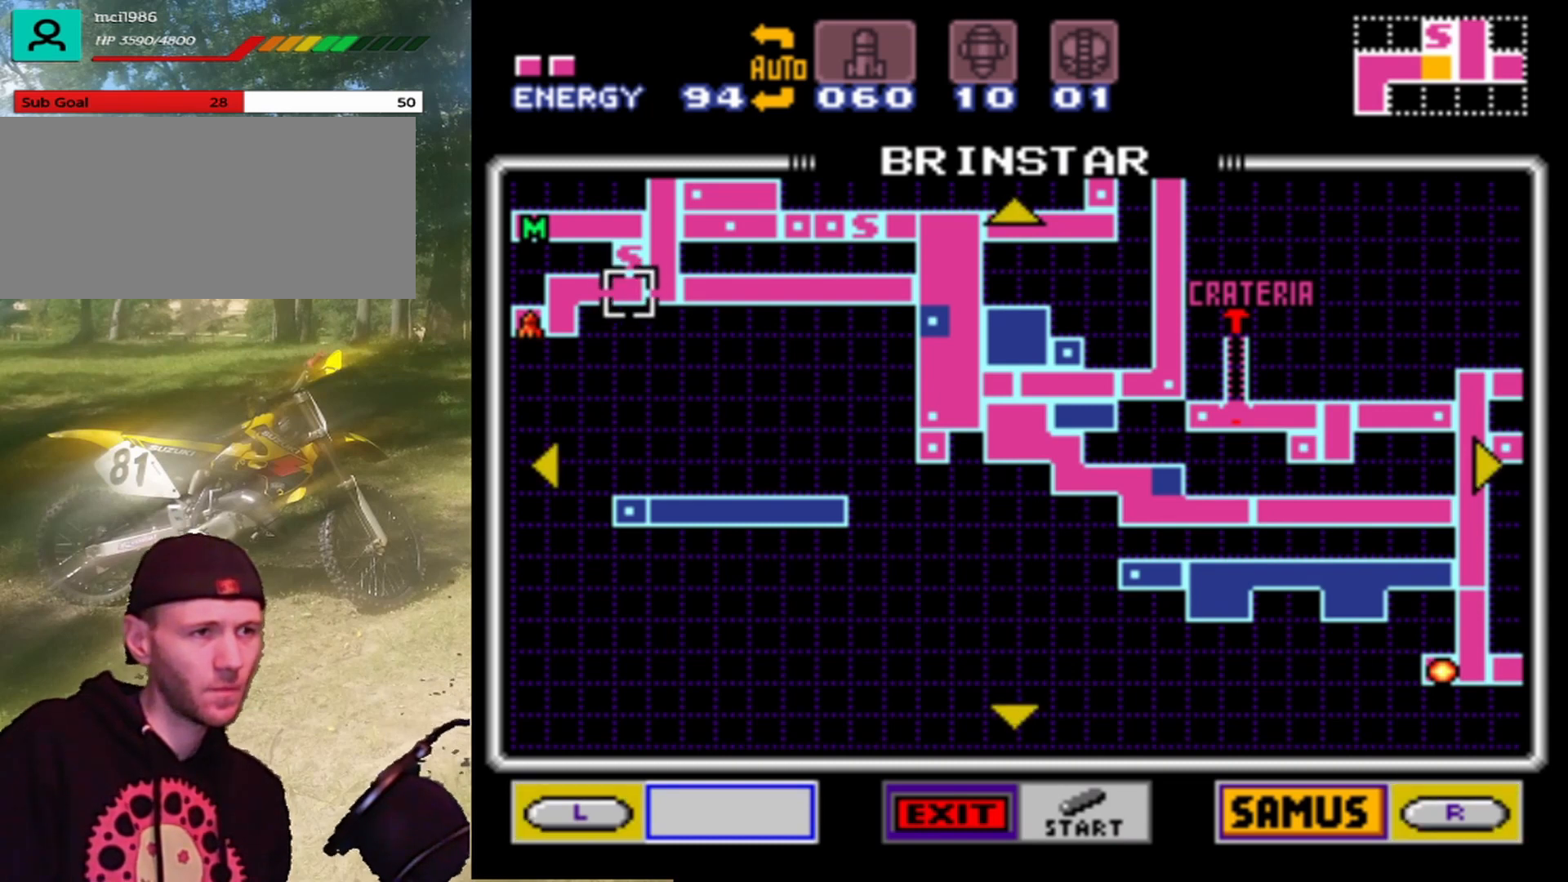
{"buttons": [], "events": []}
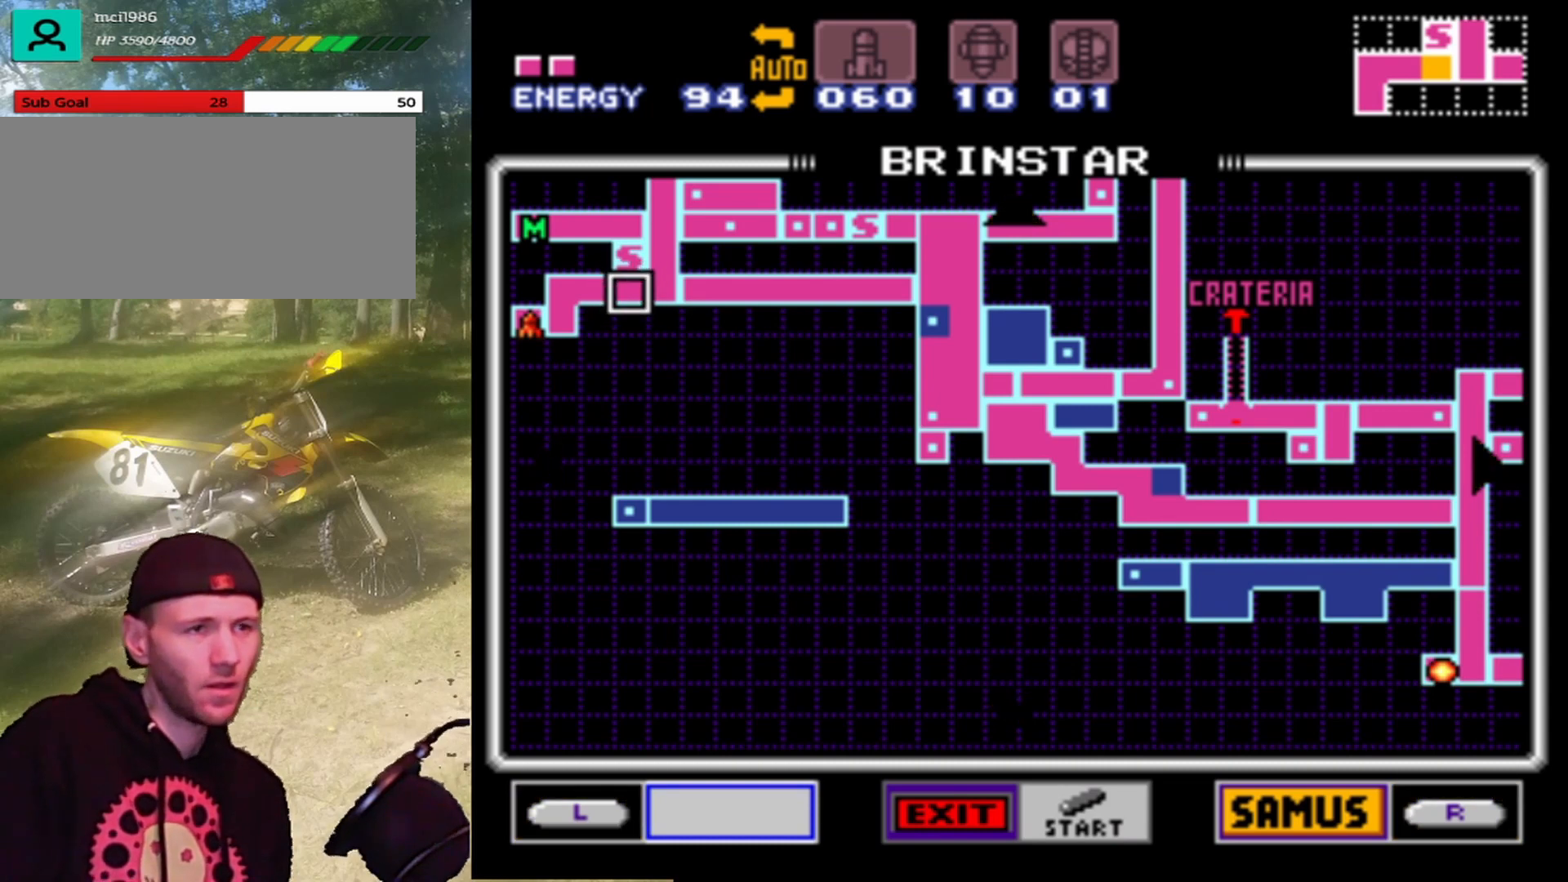
{"buttons": [], "events": []}
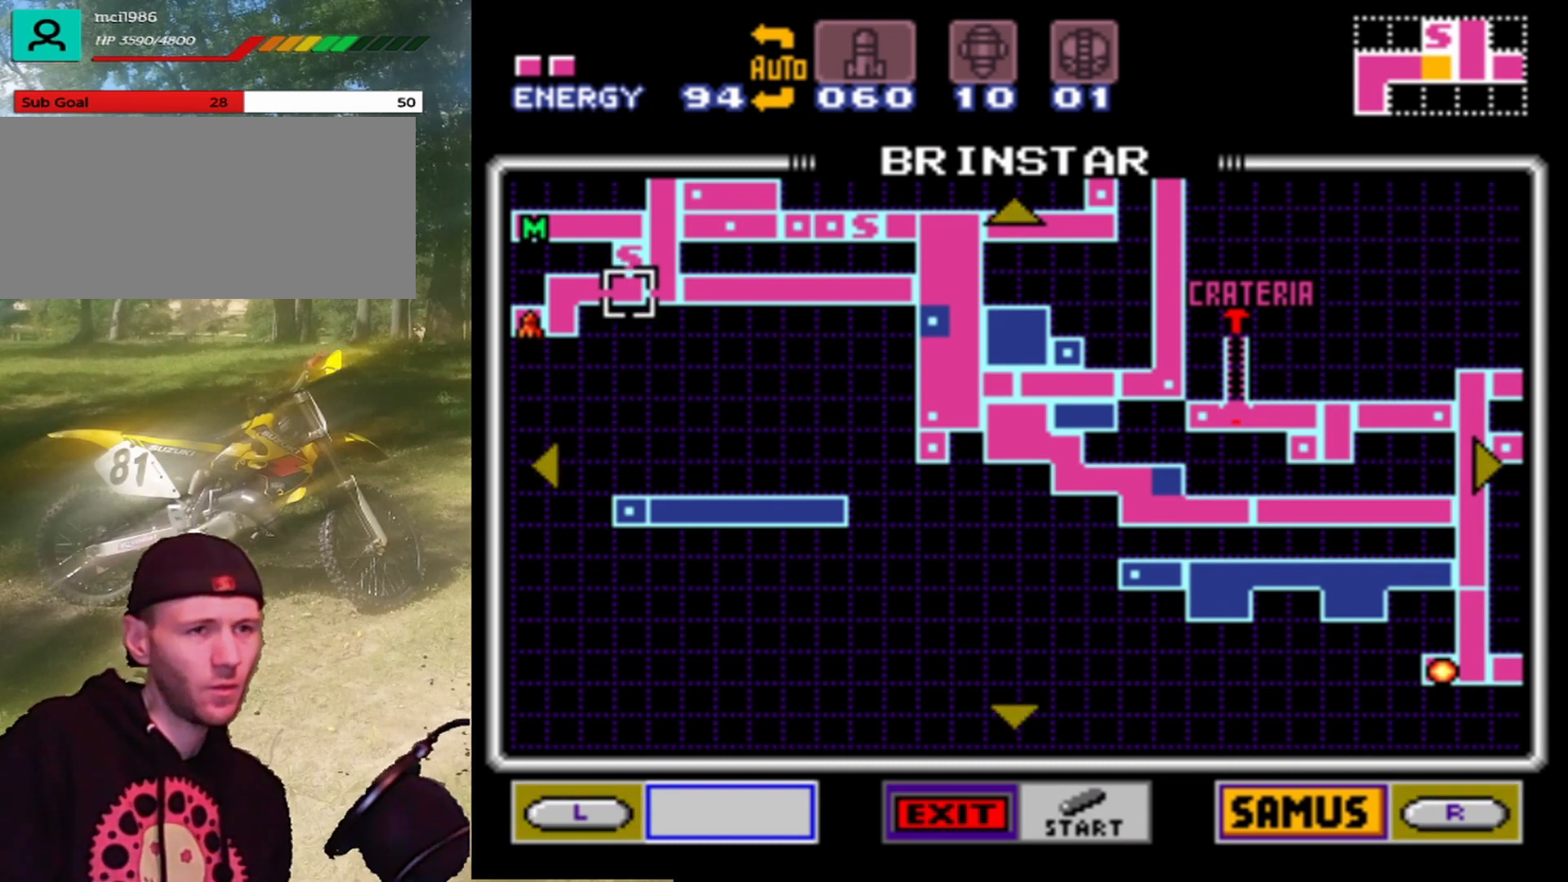
{"buttons": [], "events": []}
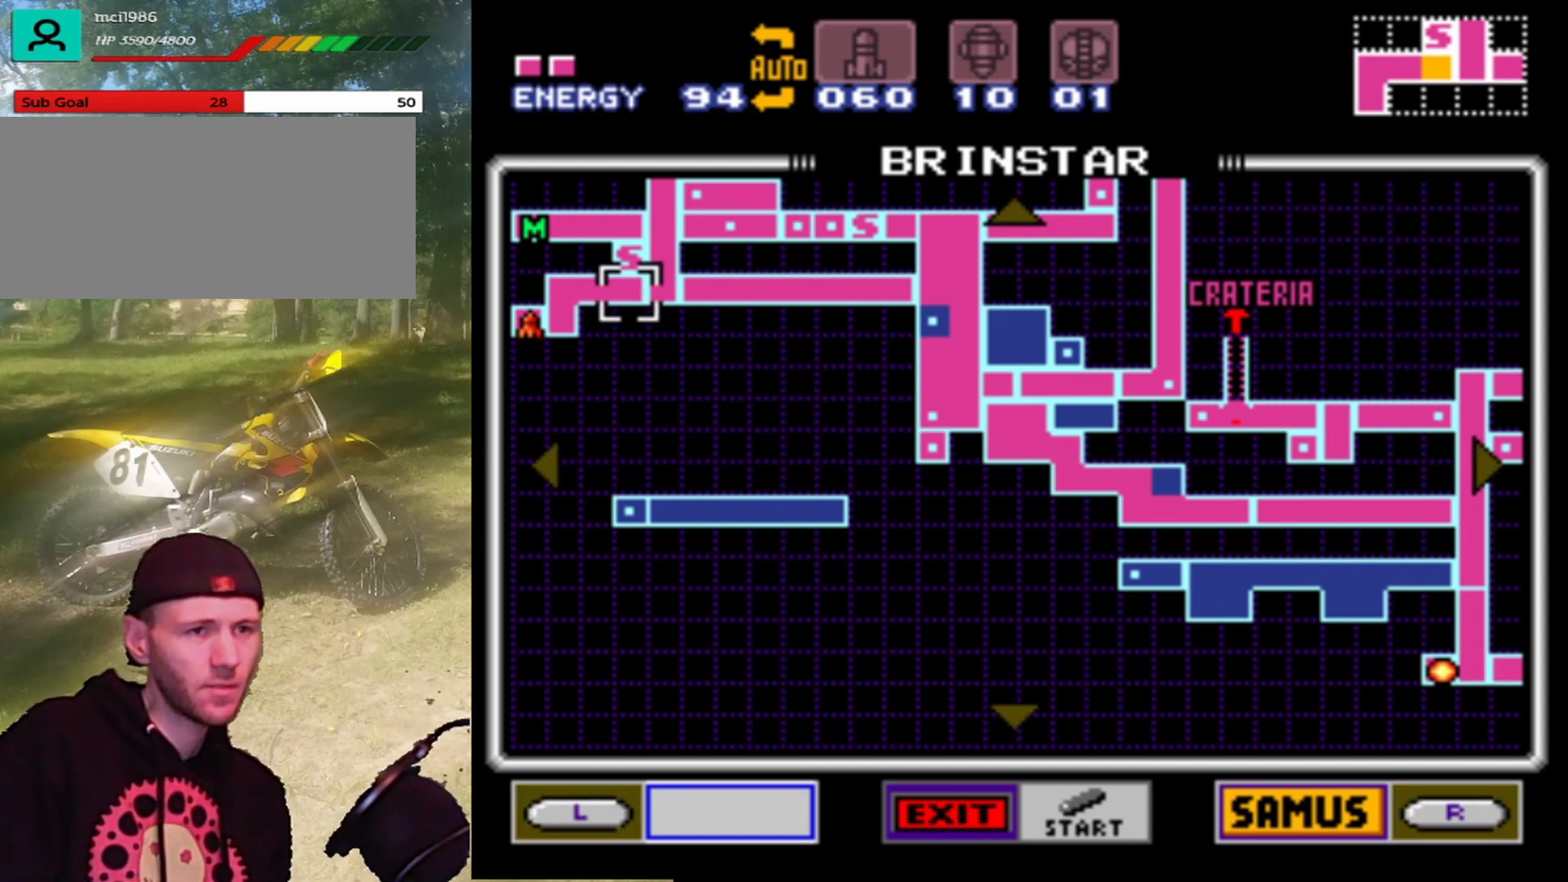
{"buttons": [], "events": []}
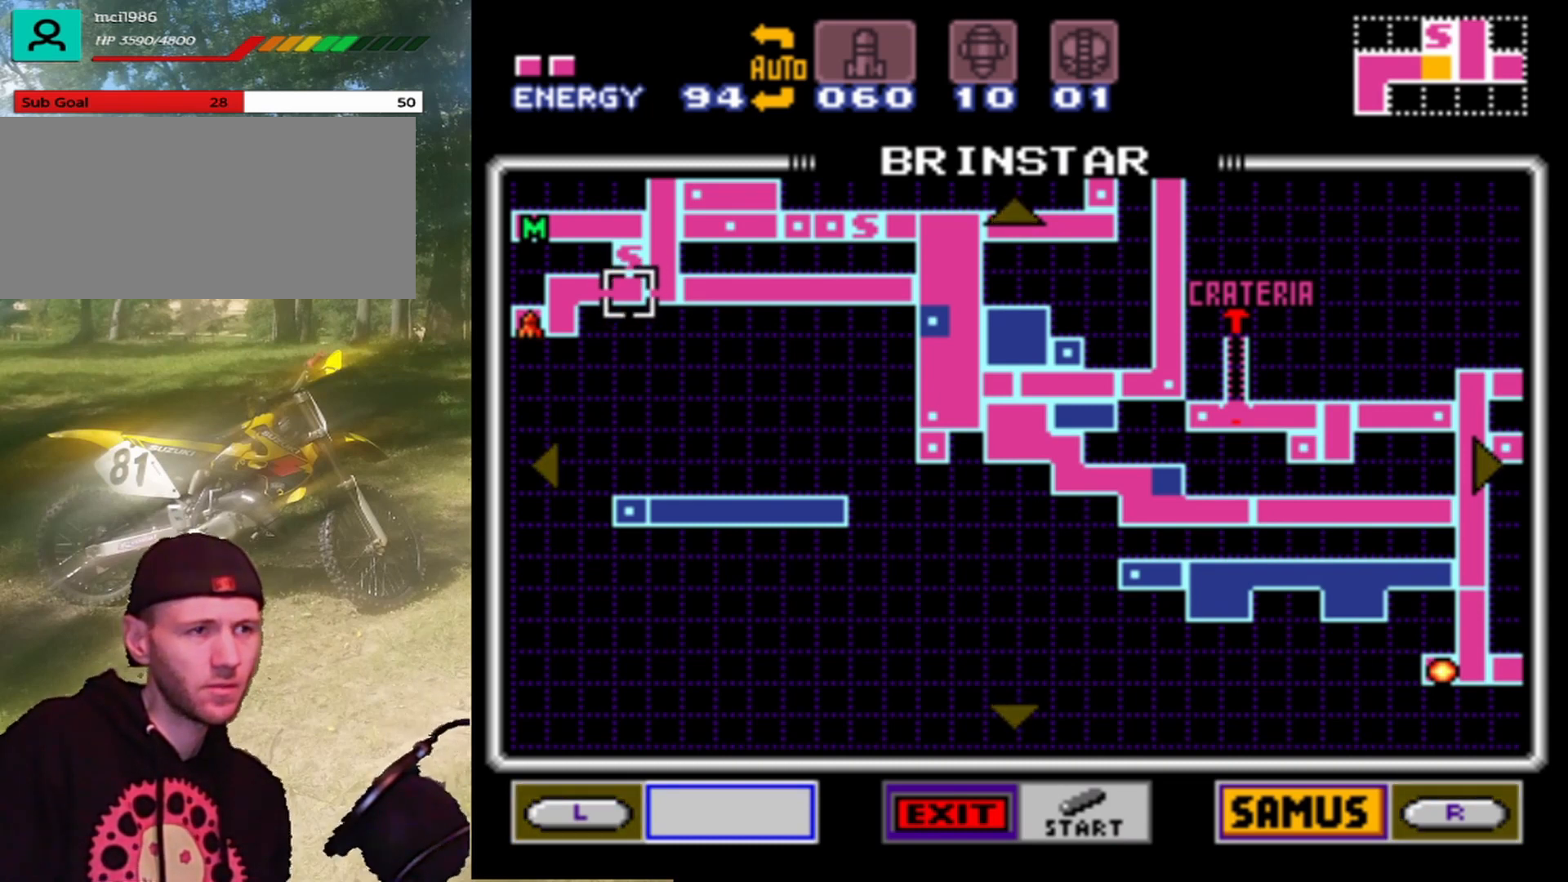
{"buttons": [], "events": [[167, "START", "down"], [467, "START", "up"]]}
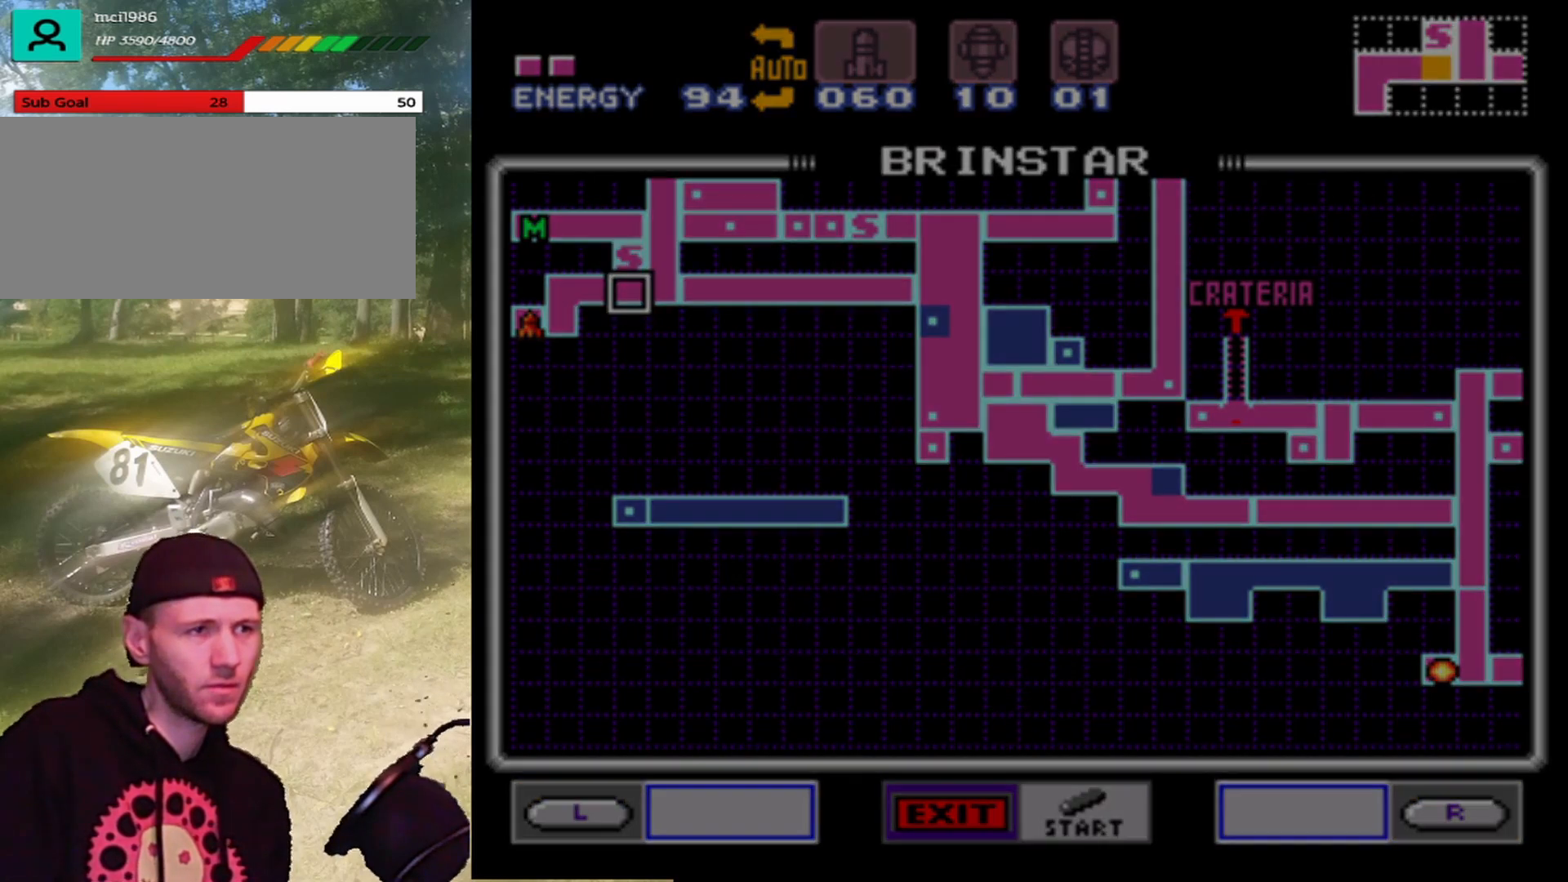
{"buttons": ["DPAD_RIGHT"], "events": [[333, "DPAD_RIGHT", "down"]]}
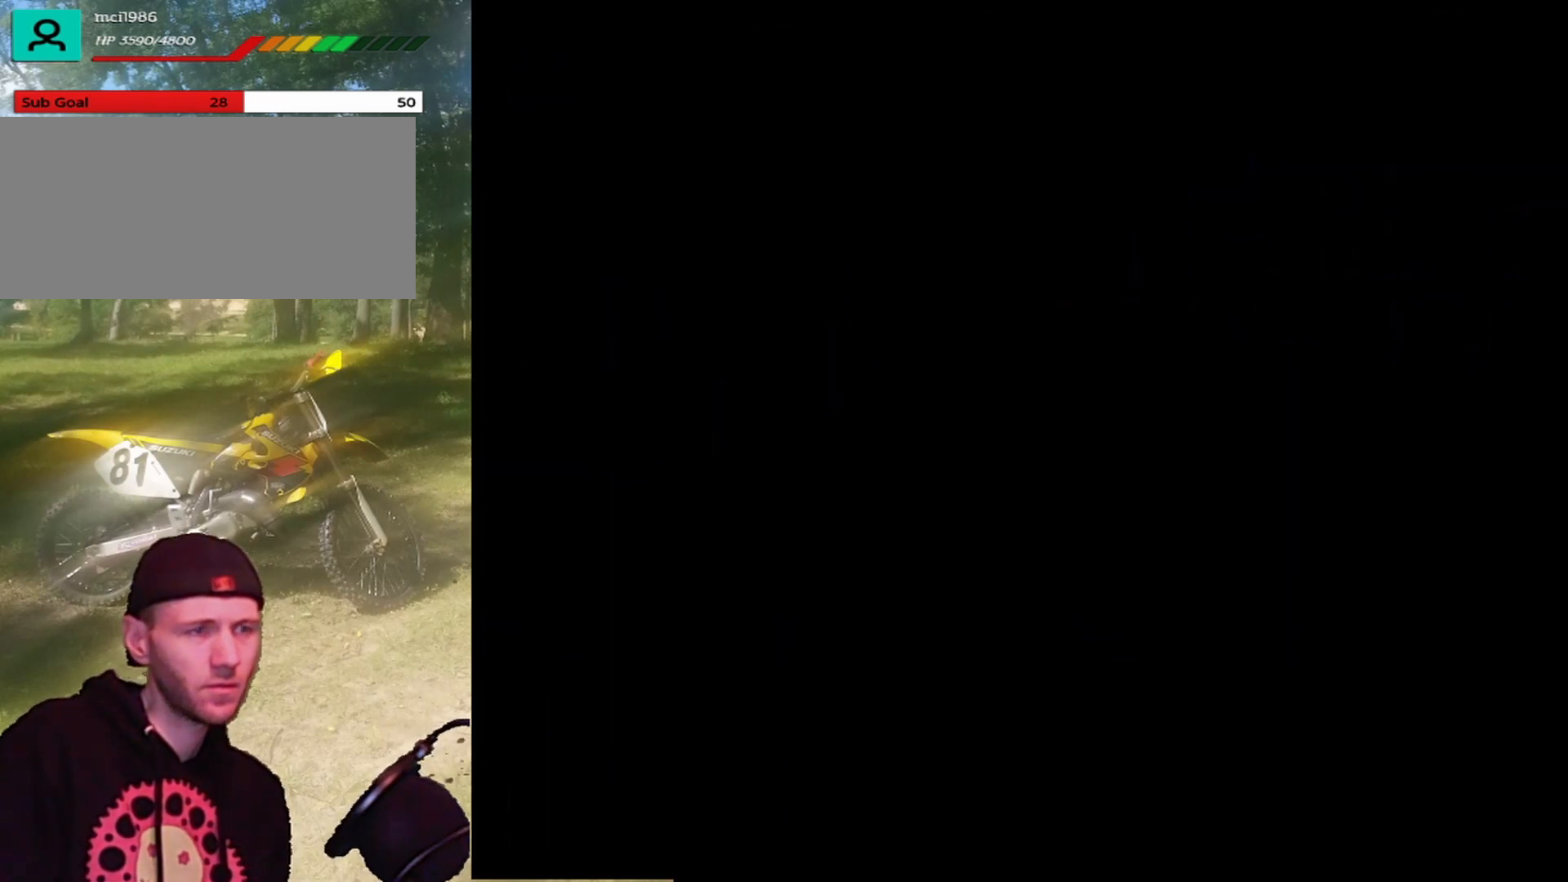
{"buttons": ["DPAD_RIGHT"], "events": []}
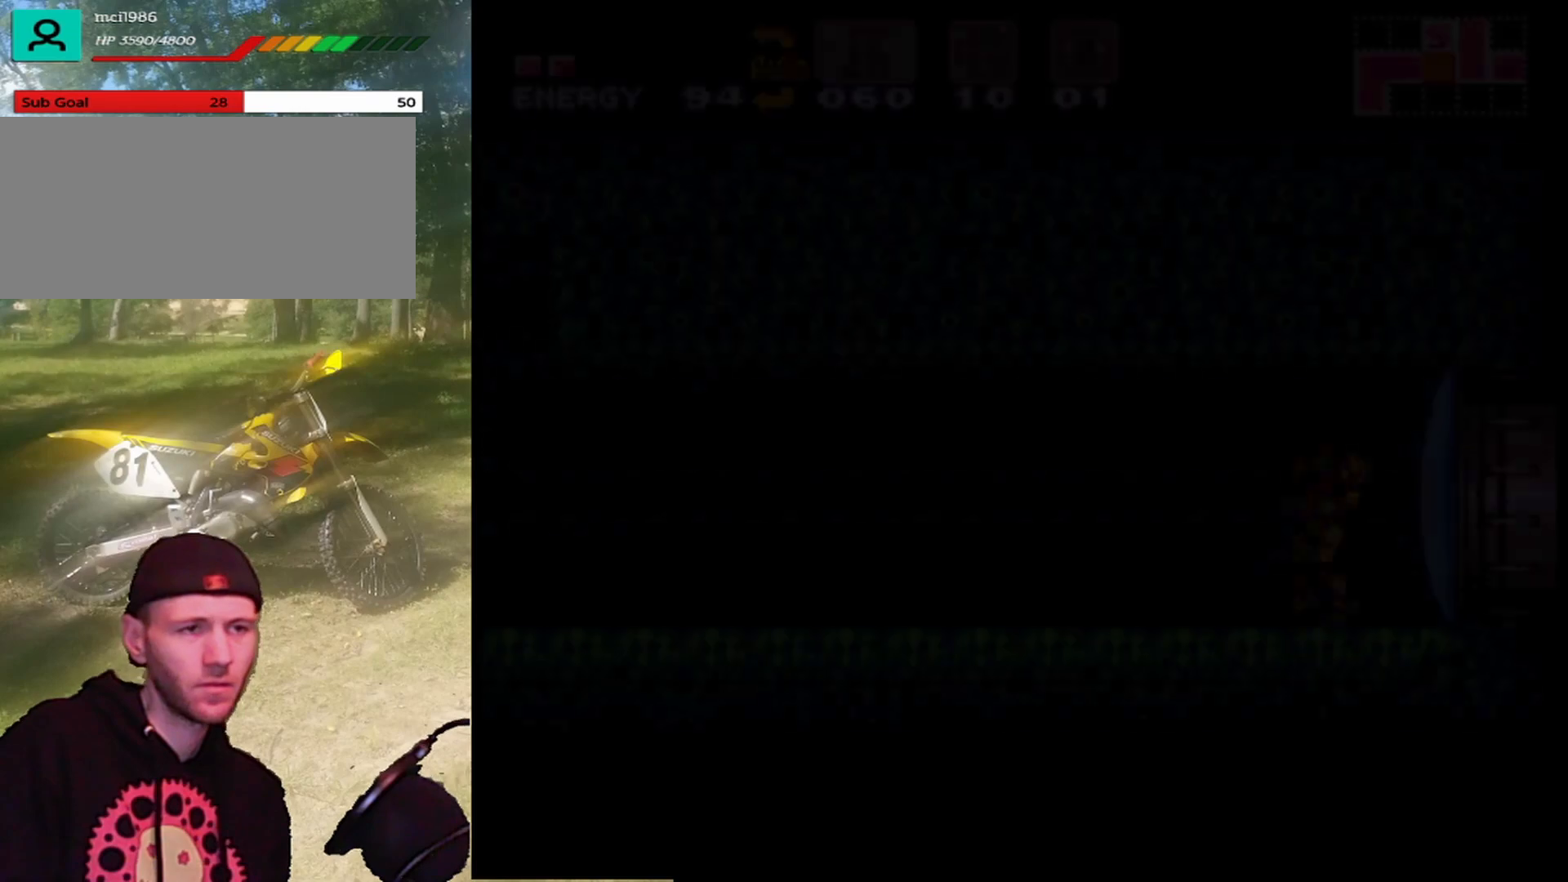
{"buttons": ["Y", "DPAD_RIGHT"], "events": [[467, "Y", "down"]]}